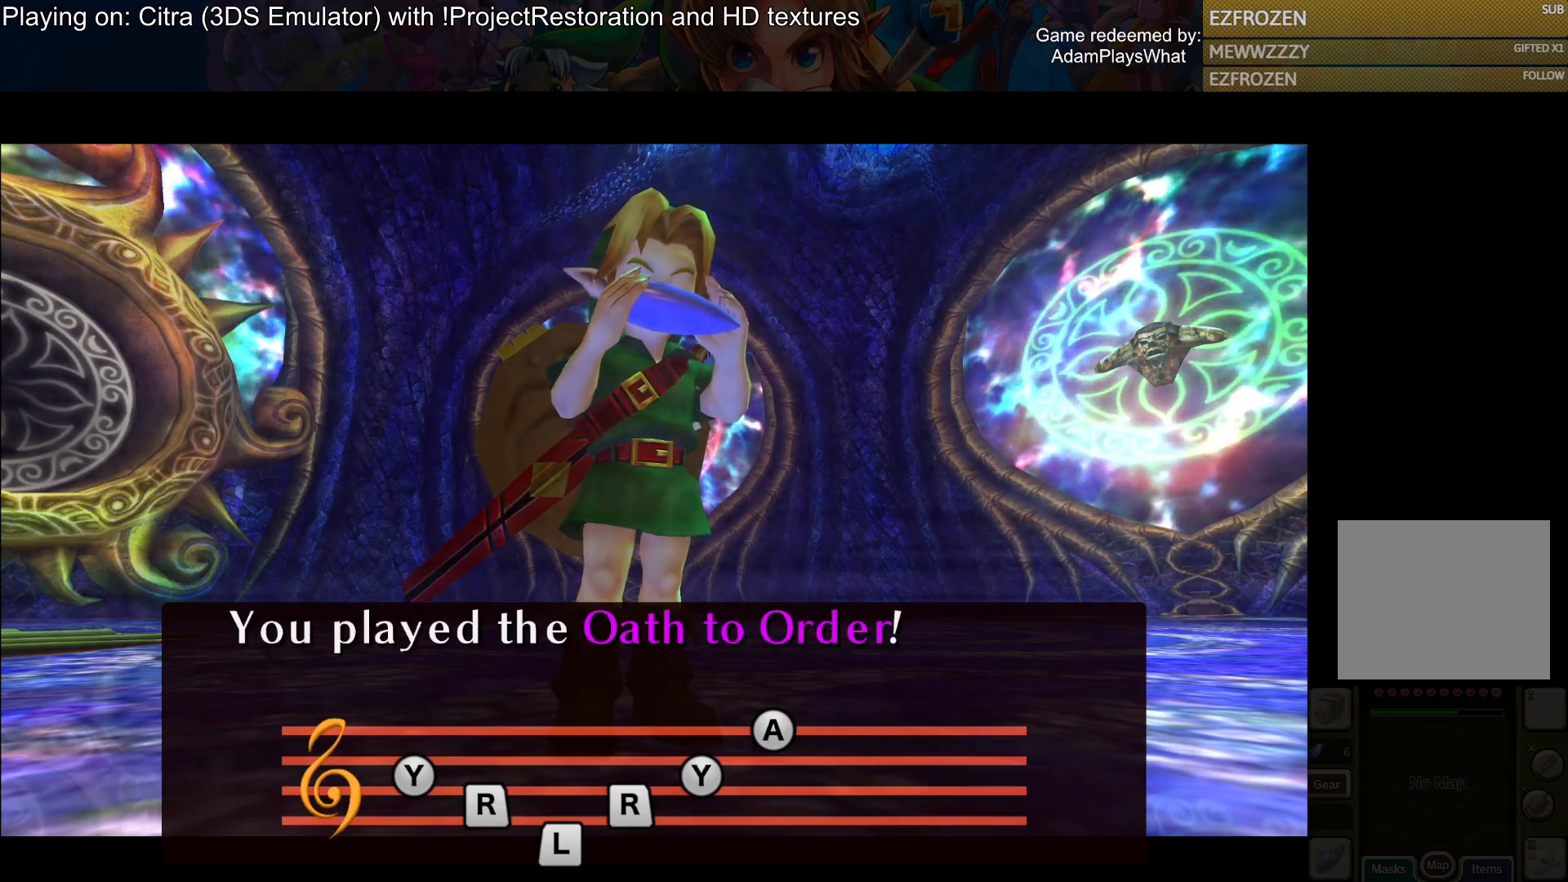
Gameplay with a controller (PlayStation layout); each line is a JSON object with the inputs held at the frame after it. "events" lists button and stick changes between this image and that frame as [ms after this image, input, new state], when the widget could be followed in between.
{"buttons": [], "left_stick": "right", "right_stick": "center", "events": [[201, "left_stick", "right"]]}
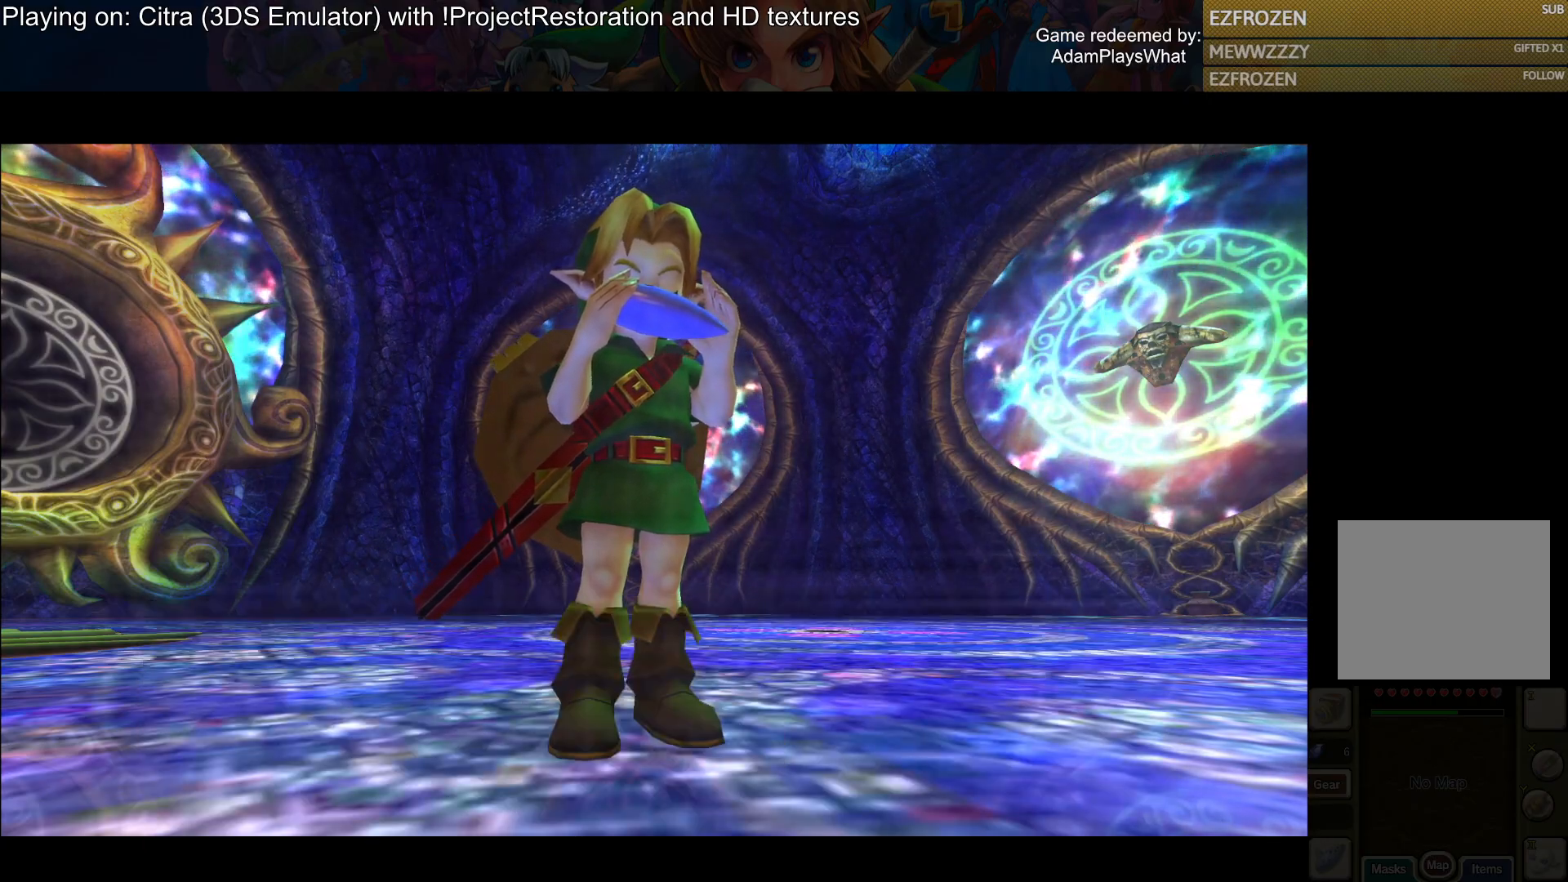
{"buttons": [], "left_stick": "right", "right_stick": "center", "events": []}
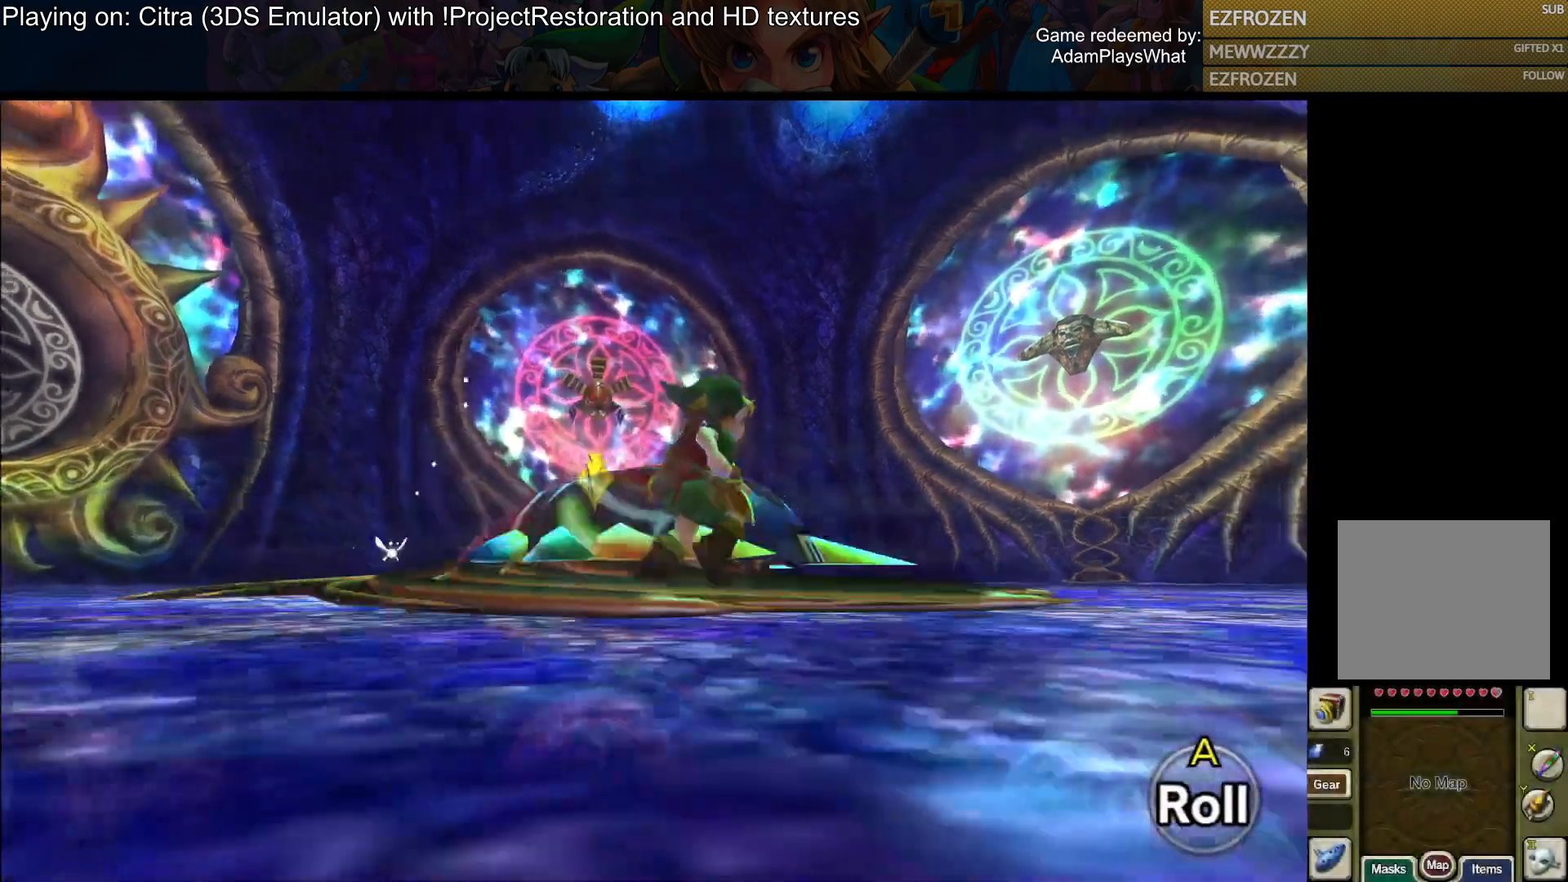
{"buttons": [], "left_stick": "right", "right_stick": "down-left", "events": [[84, "right_stick", "down-left"]]}
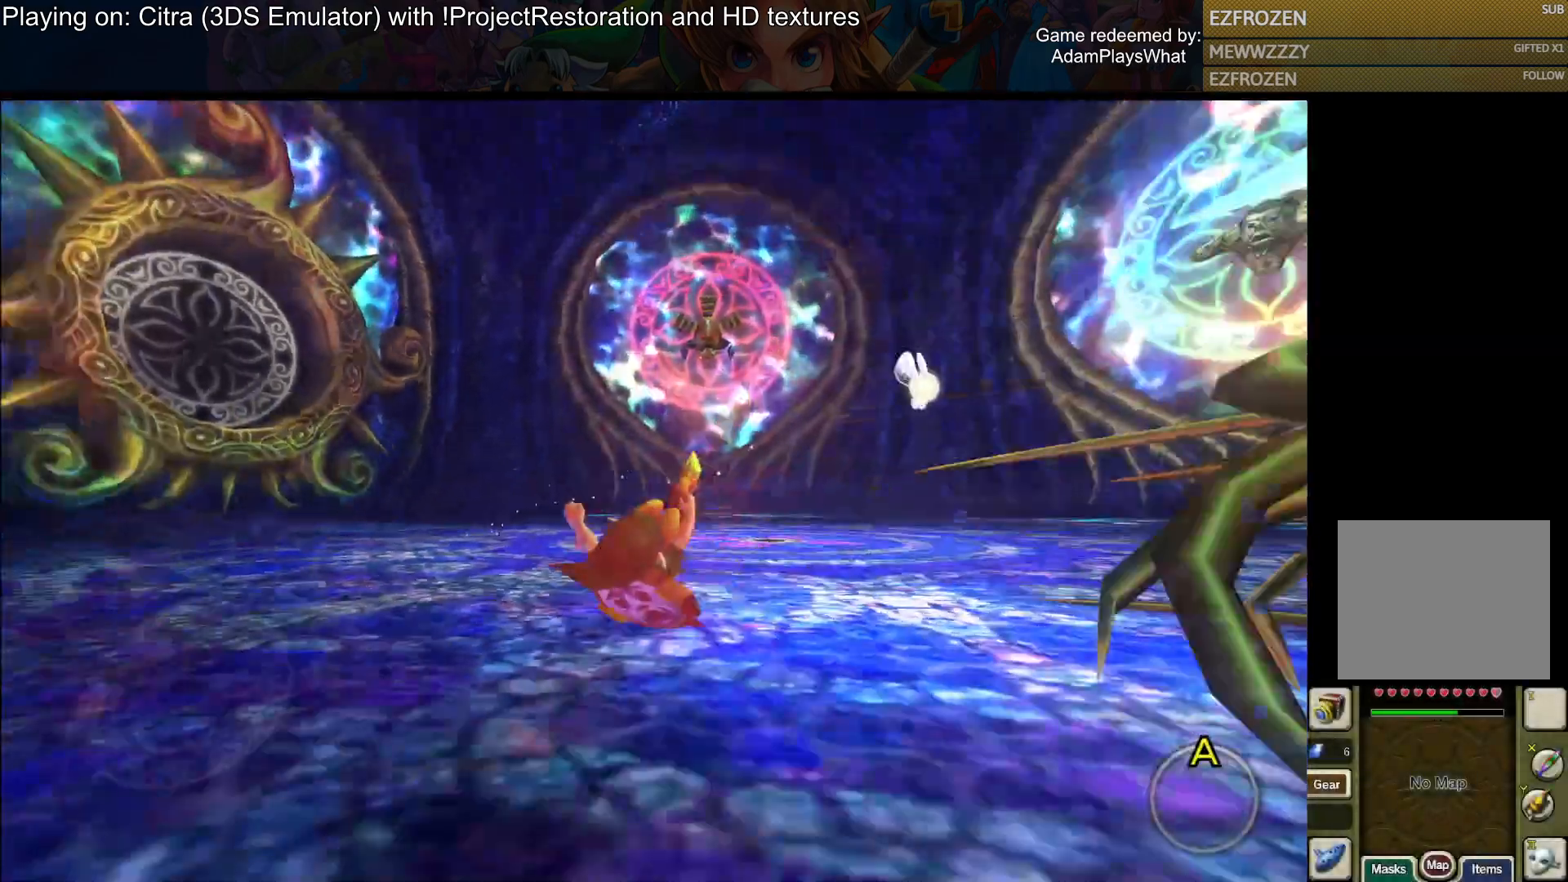
{"buttons": [], "left_stick": "up-left", "right_stick": "right", "events": [[33, "right_stick", "down-right"], [183, "left_stick", "up"], [233, "left_stick", "up-left"], [434, "right_stick", "right"]]}
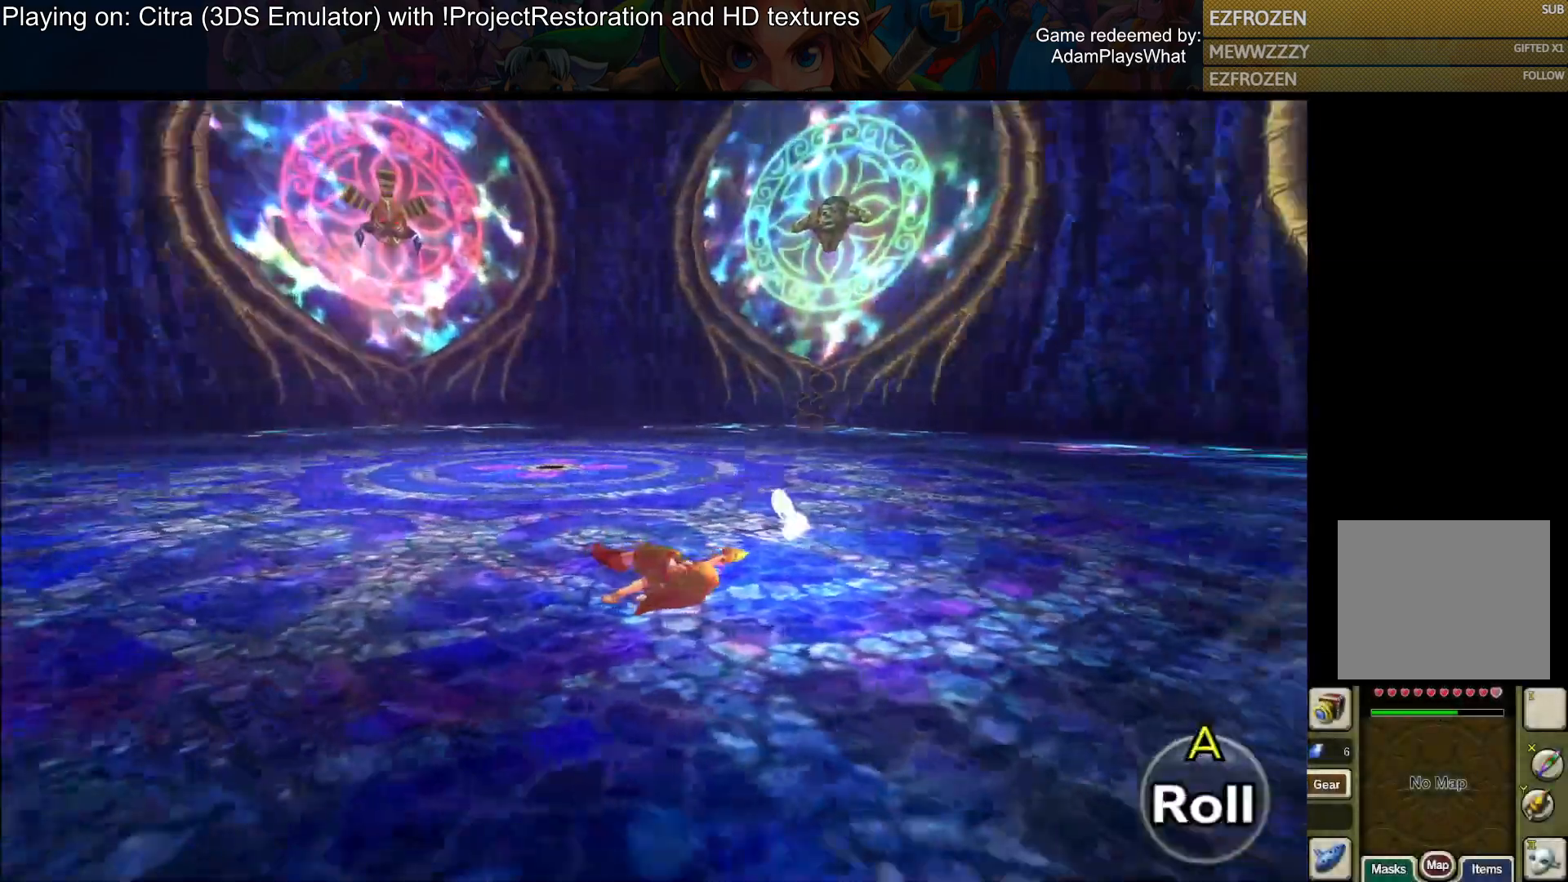
{"buttons": [], "left_stick": "down-left", "right_stick": "up-right", "events": [[267, "left_stick", "left"], [367, "left_stick", "down-left"], [468, "right_stick", "up-right"]]}
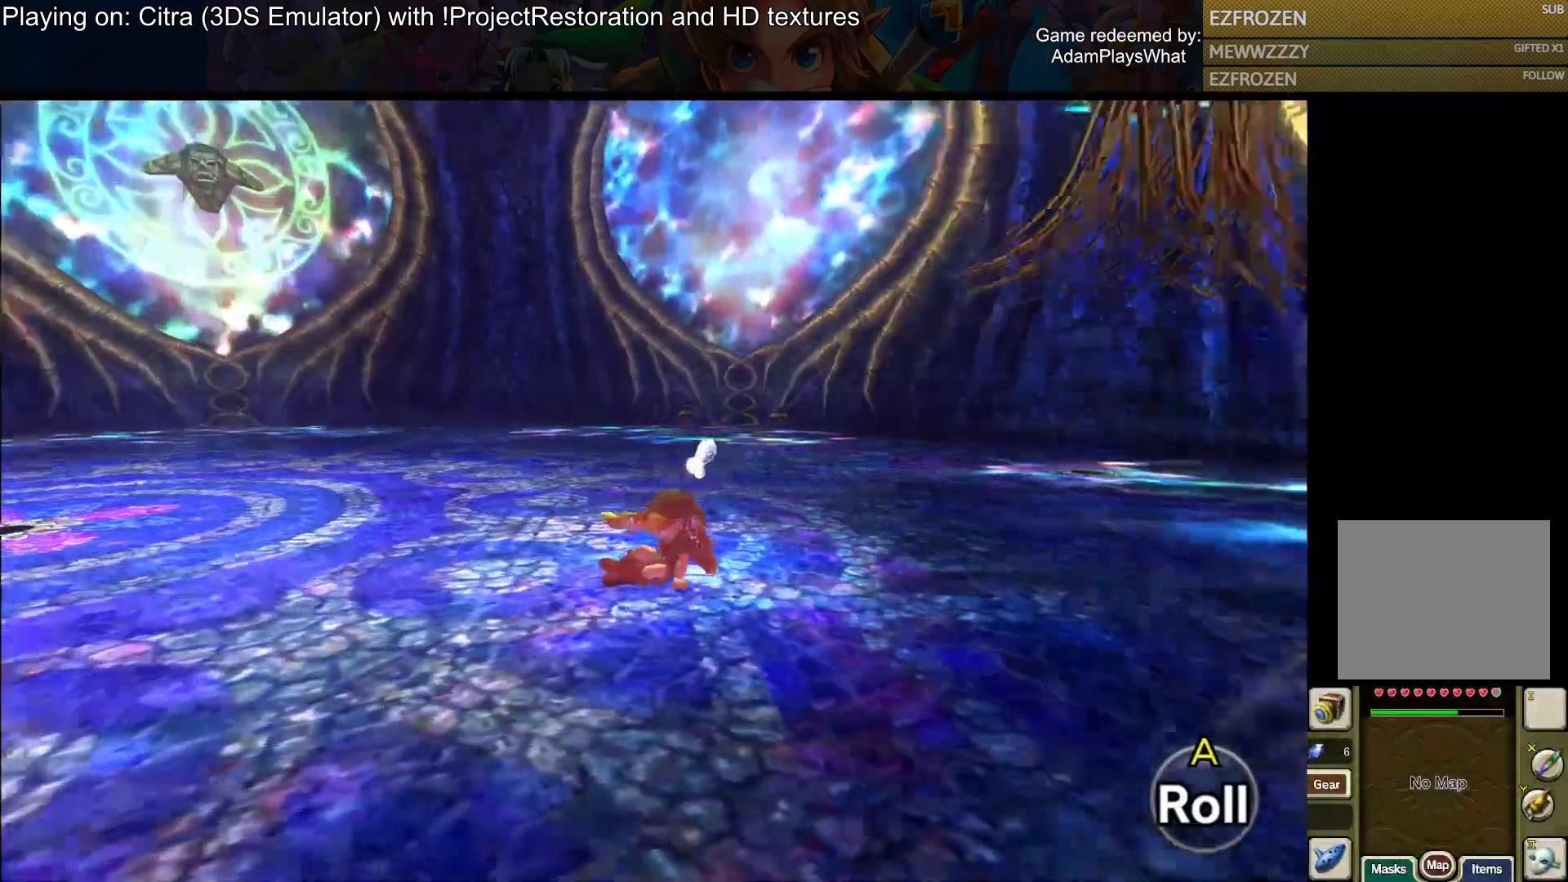
{"buttons": [], "left_stick": "down-left", "right_stick": "up-right", "events": []}
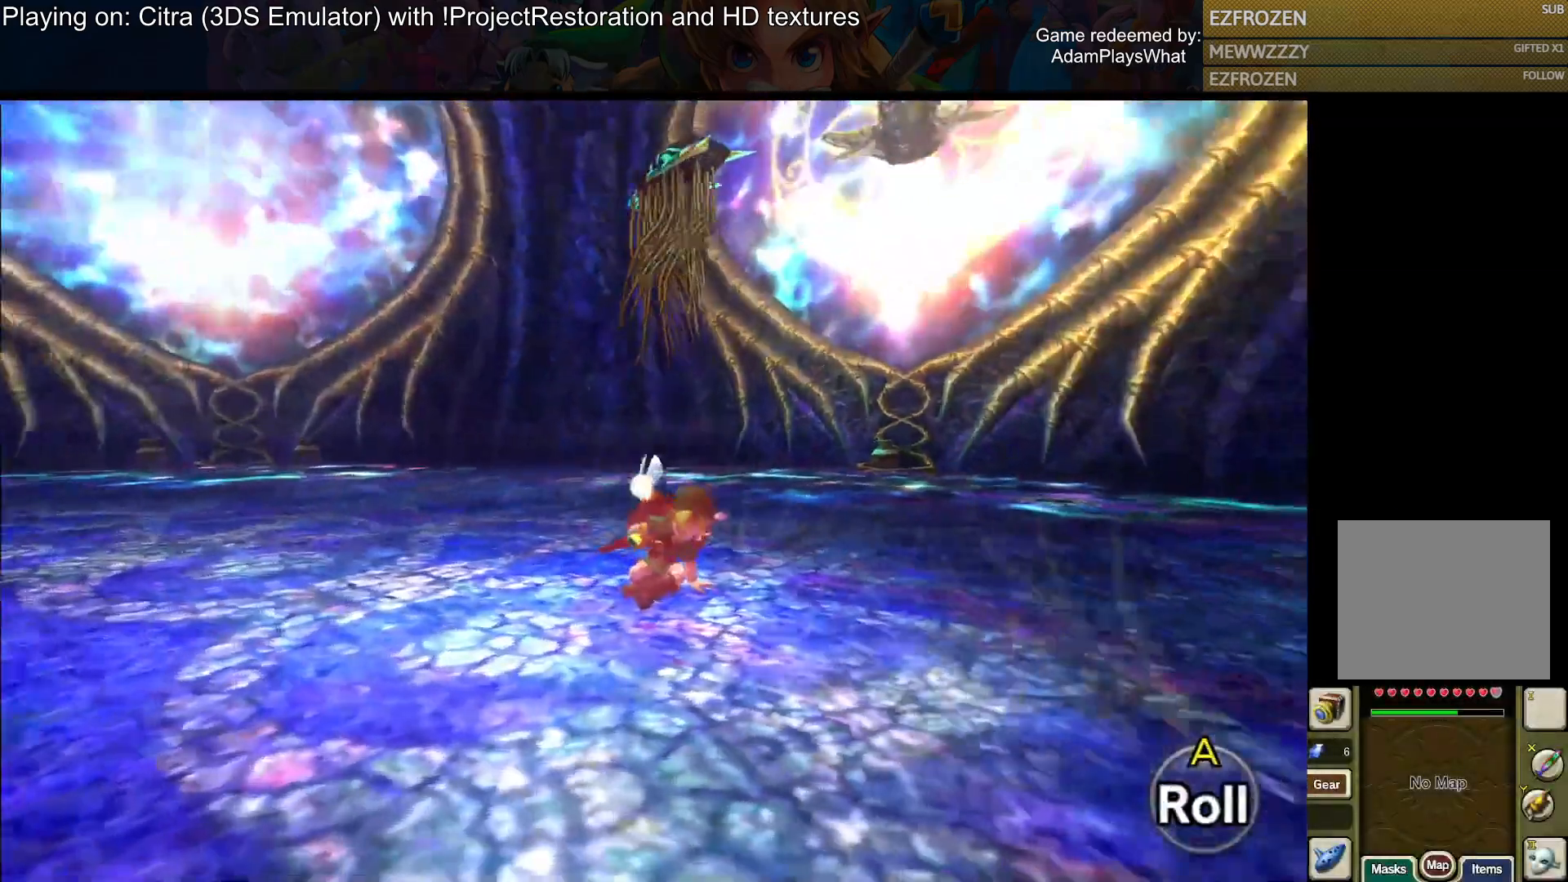
{"buttons": [], "left_stick": "down-left", "right_stick": "right", "events": [[67, "right_stick", "center"], [501, "right_stick", "right"]]}
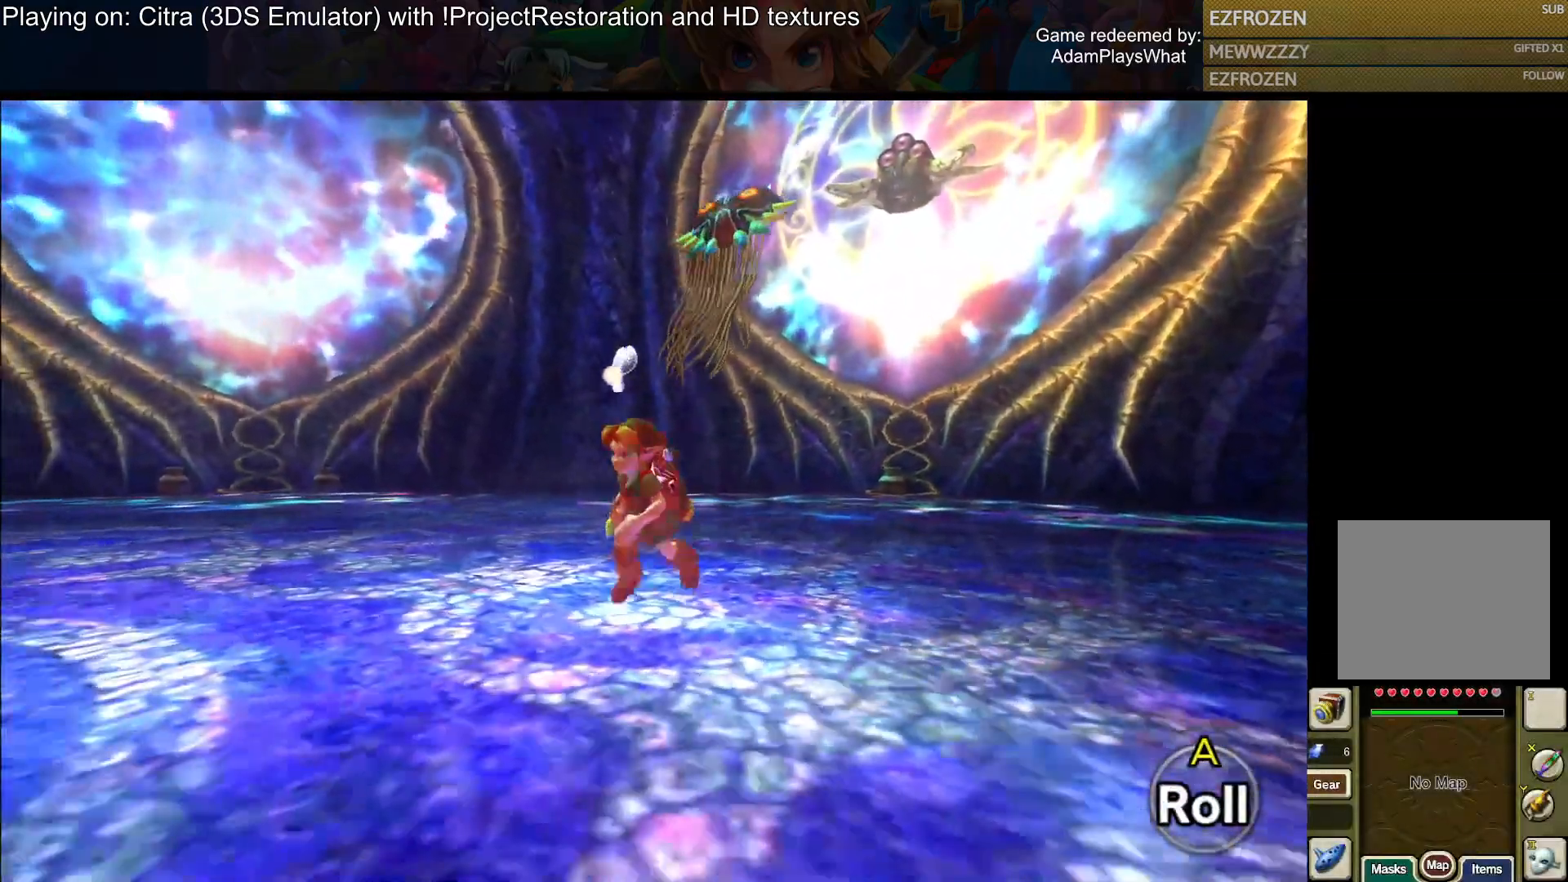
{"buttons": [], "left_stick": "down-left", "right_stick": "center", "events": [[217, "right_stick", "center"]]}
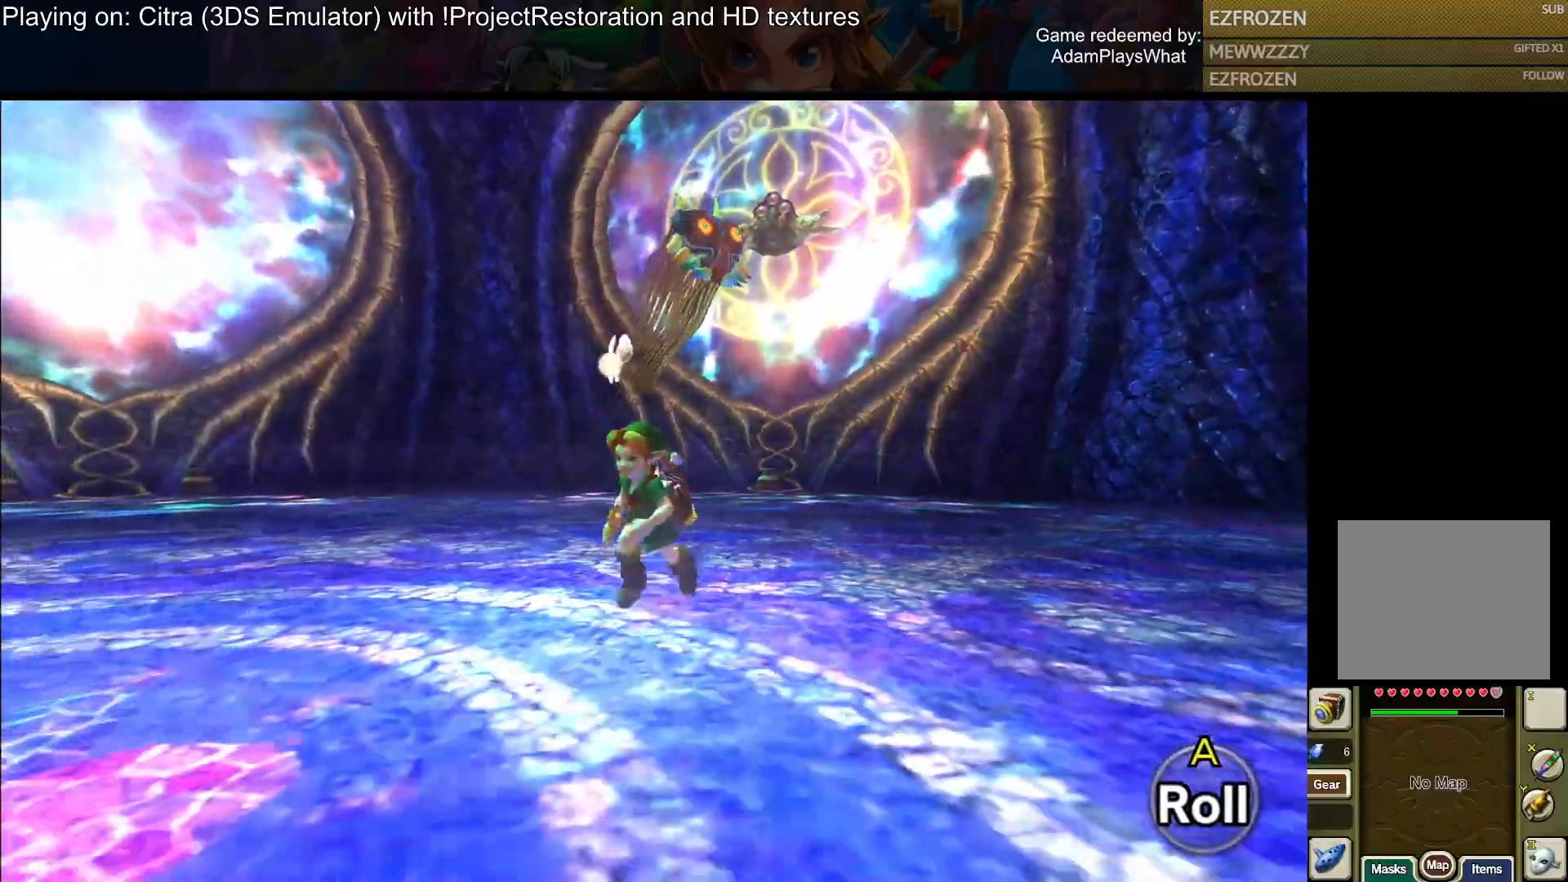
{"buttons": [], "left_stick": "down-left", "right_stick": "right", "events": [[217, "right_stick", "right"]]}
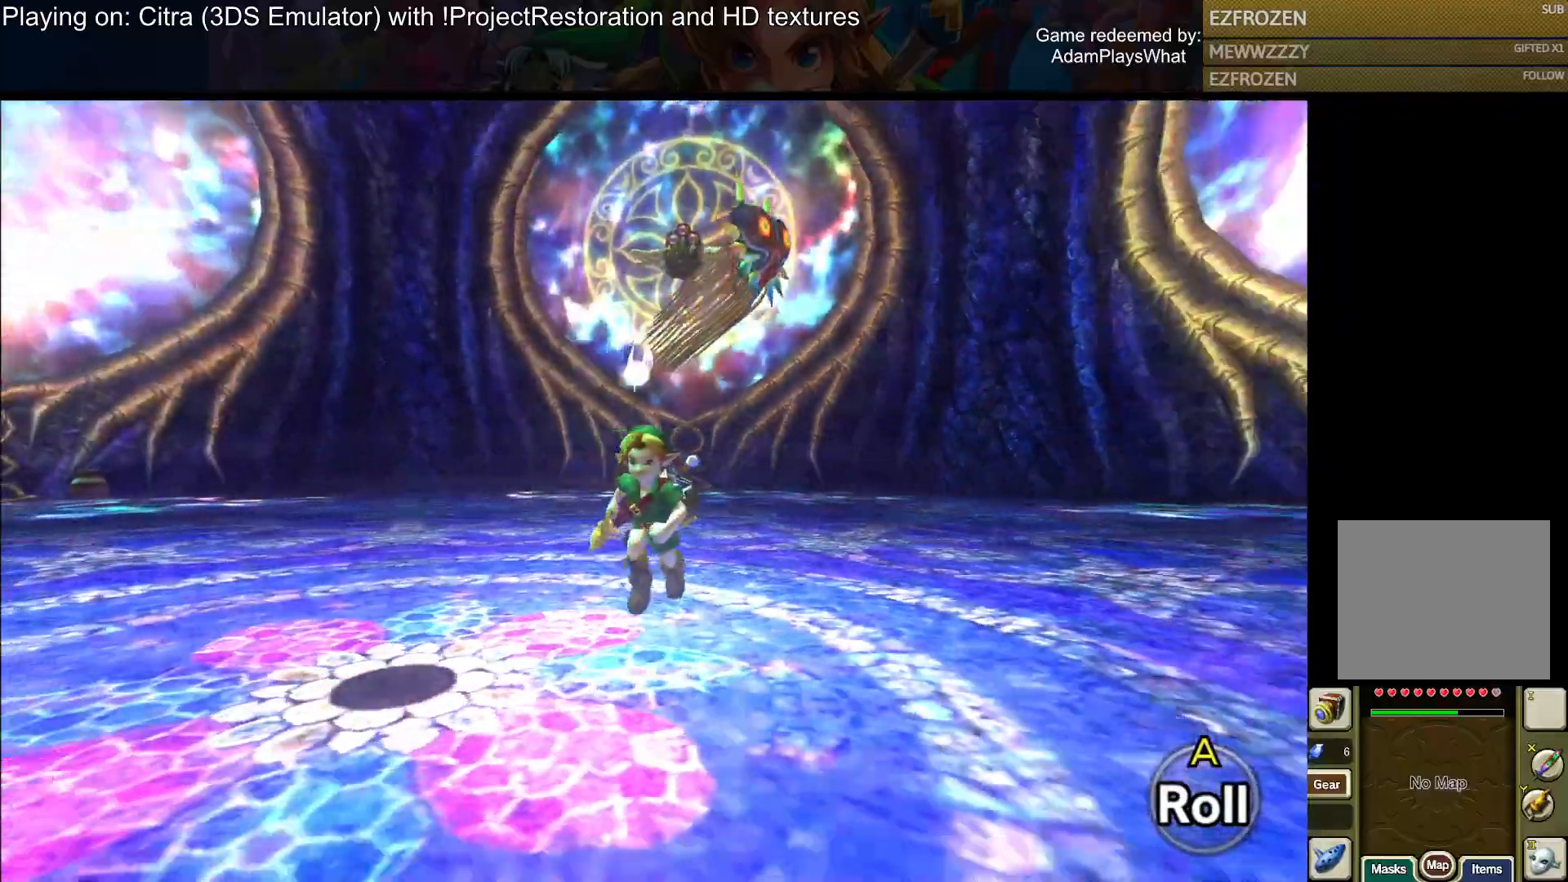
{"buttons": [], "left_stick": "down-left", "right_stick": "center", "events": [[233, "right_stick", "center"]]}
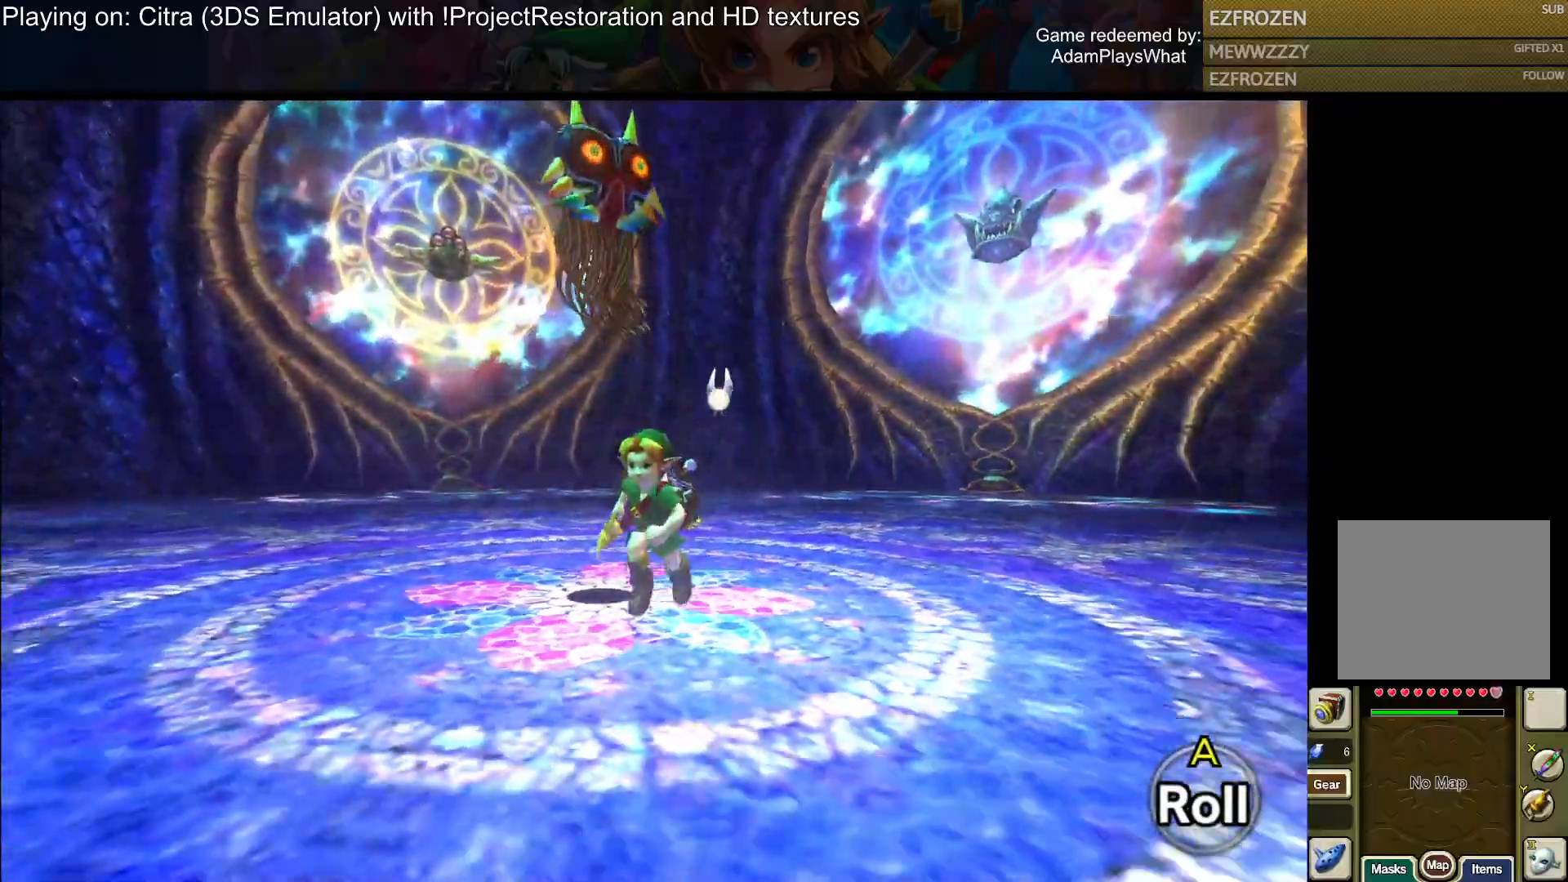
{"buttons": [], "left_stick": "down-left", "right_stick": "center", "events": []}
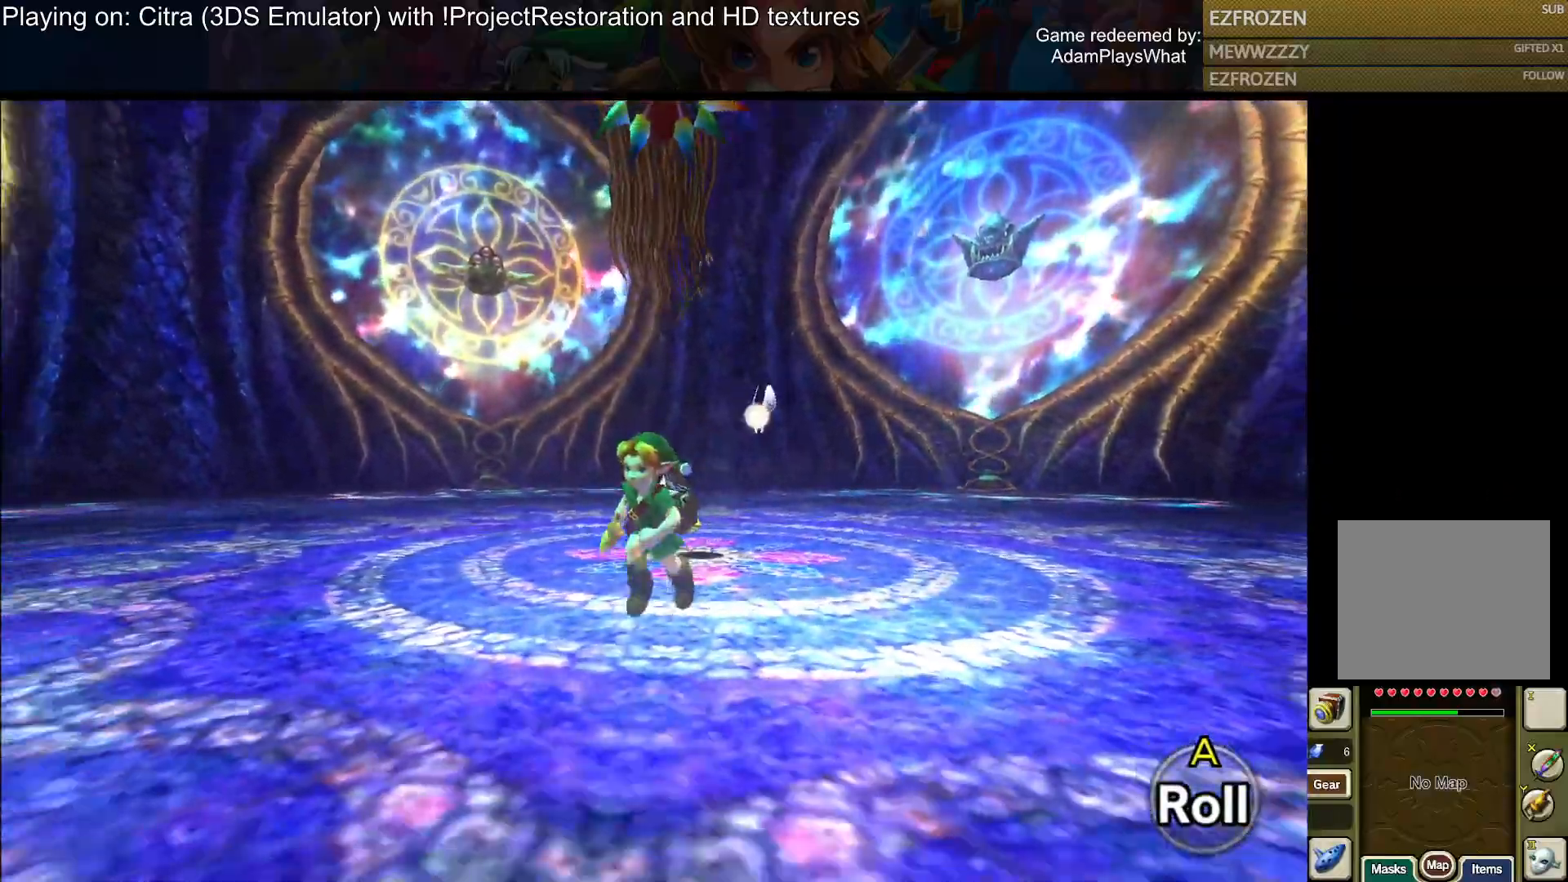
{"buttons": [], "left_stick": "left", "right_stick": "up-right", "events": [[217, "right_stick", "up"], [400, "right_stick", "up-right"], [450, "left_stick", "left"]]}
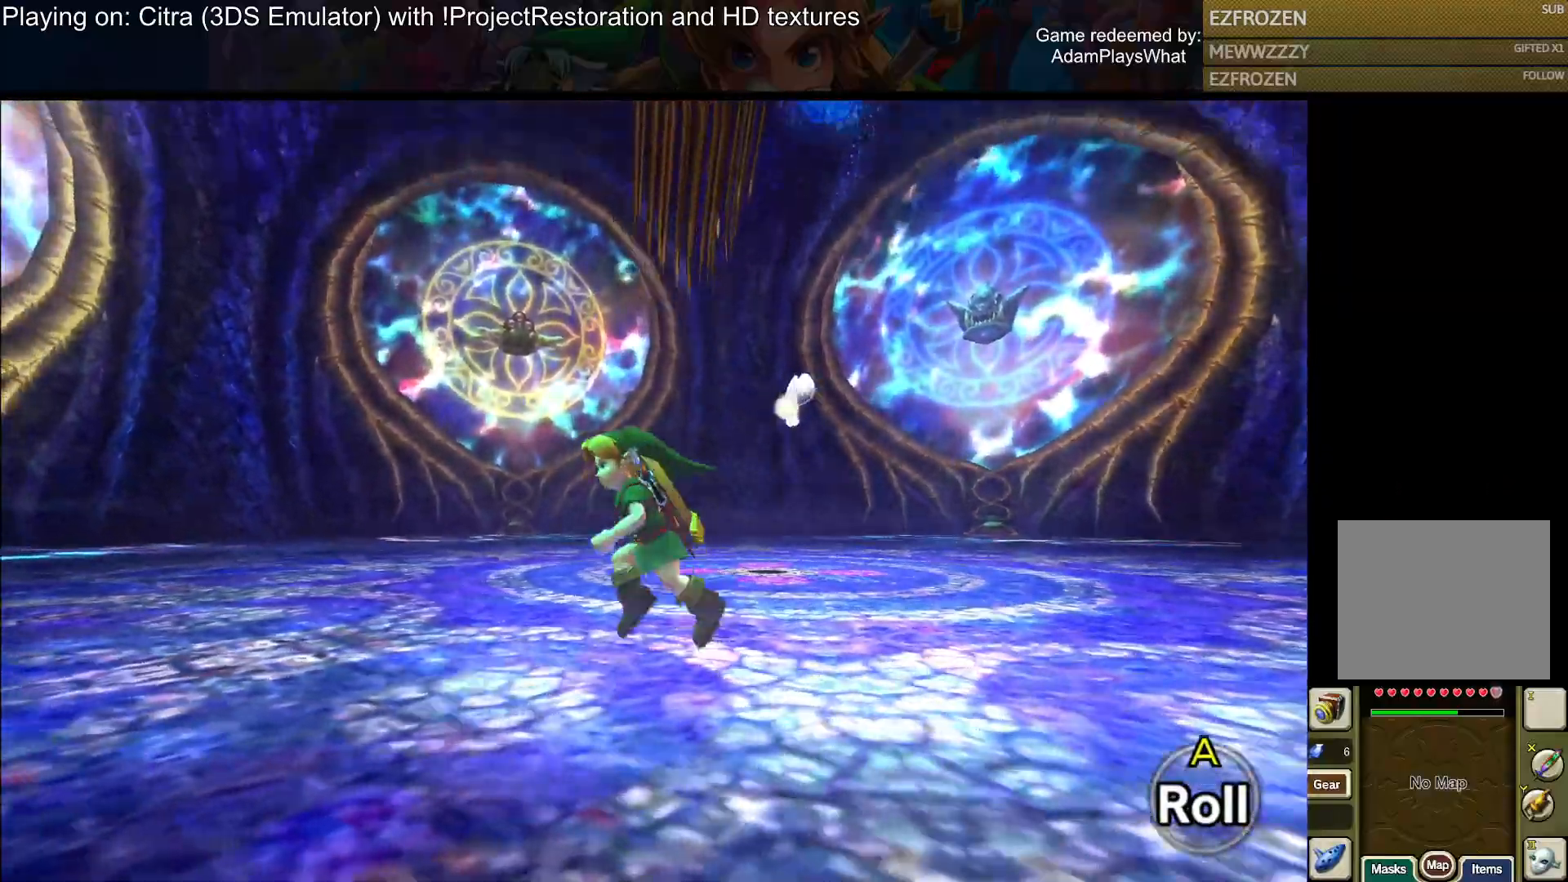
{"buttons": [], "left_stick": "left", "right_stick": "right", "events": [[434, "right_stick", "right"]]}
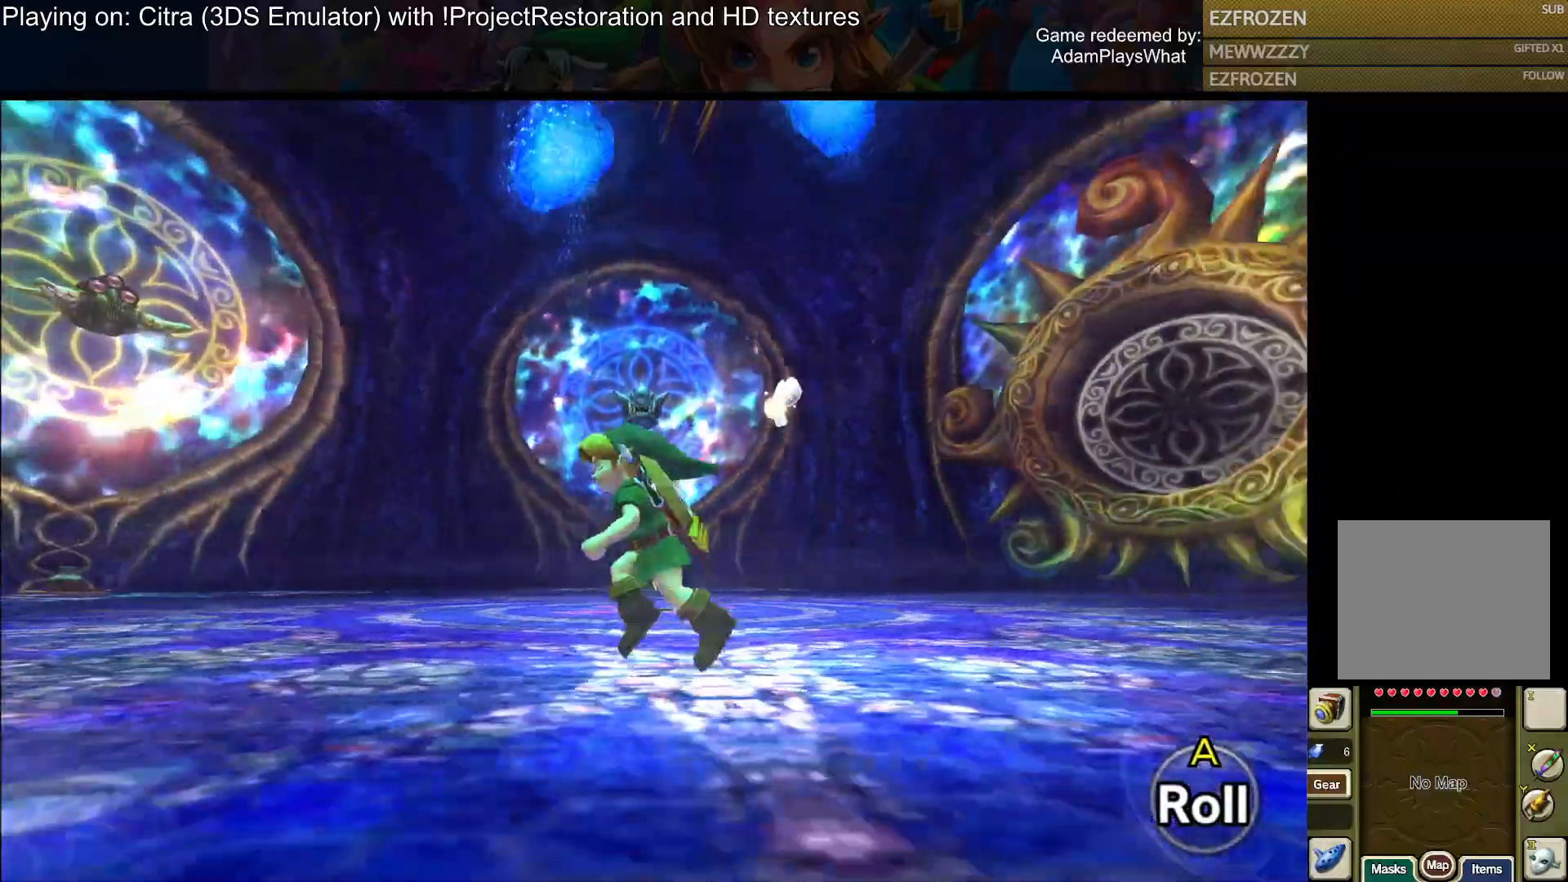
{"buttons": [], "left_stick": "left", "right_stick": "right", "events": []}
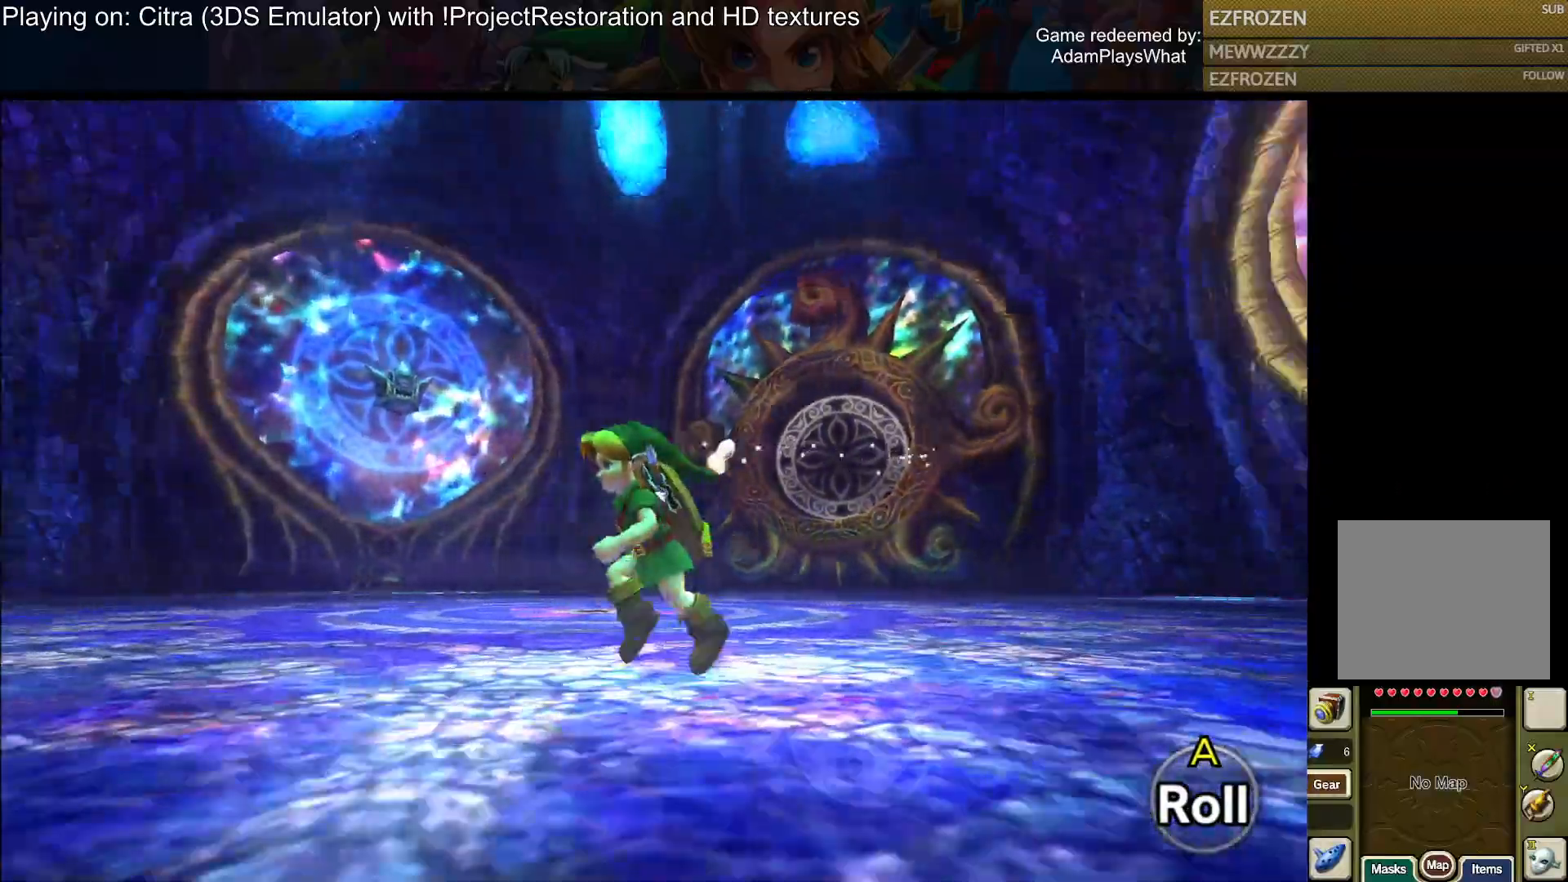
{"buttons": [], "left_stick": "left", "right_stick": "right", "events": []}
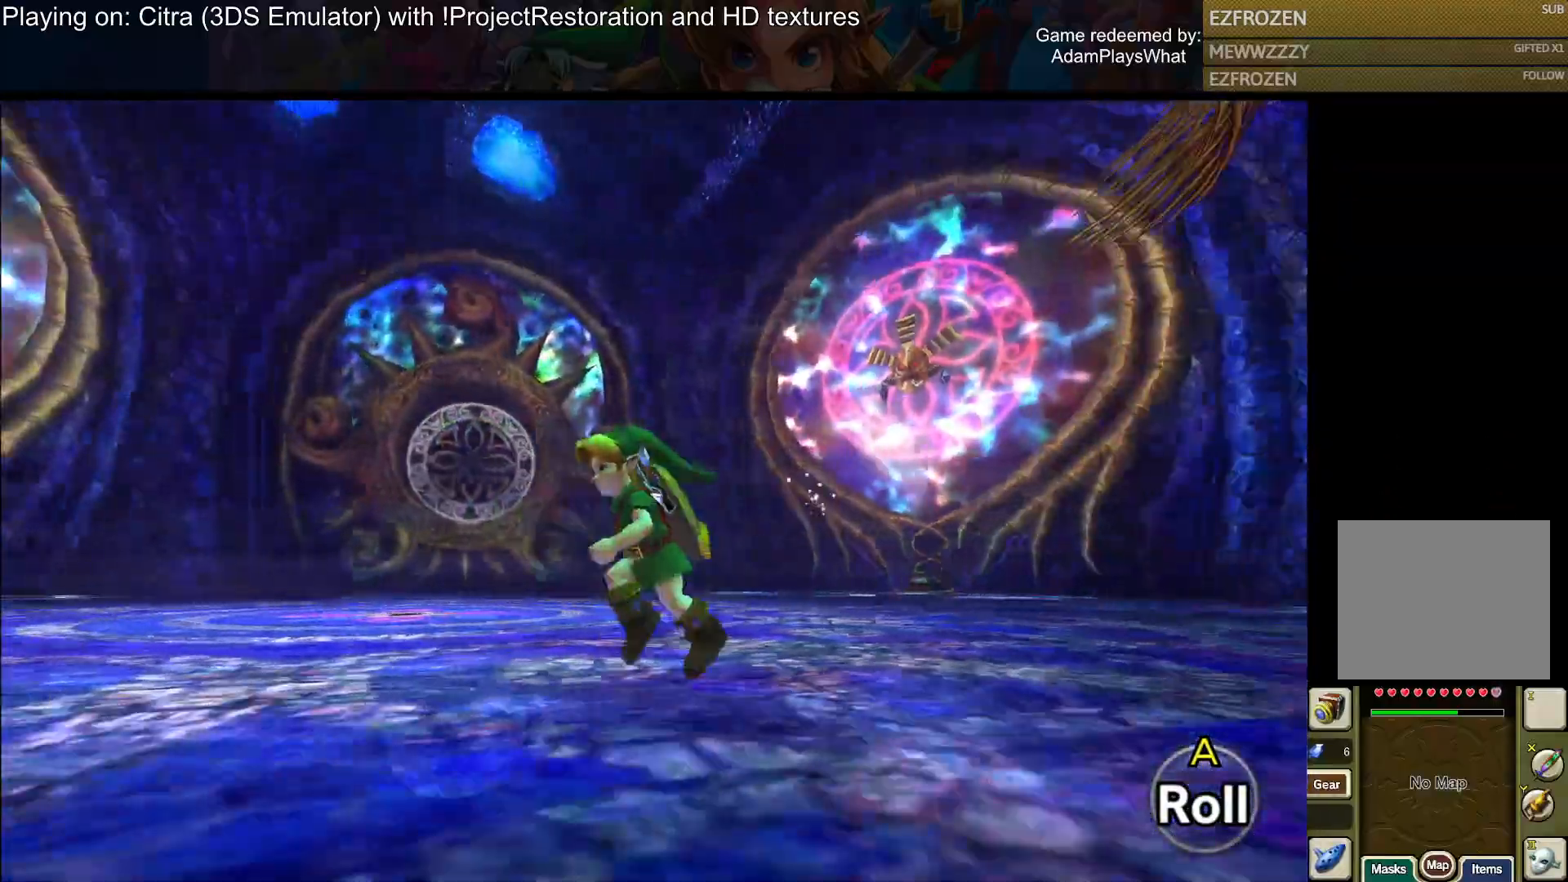
{"buttons": [], "left_stick": "down-left", "right_stick": "right", "events": [[83, "left_stick", "down-left"]]}
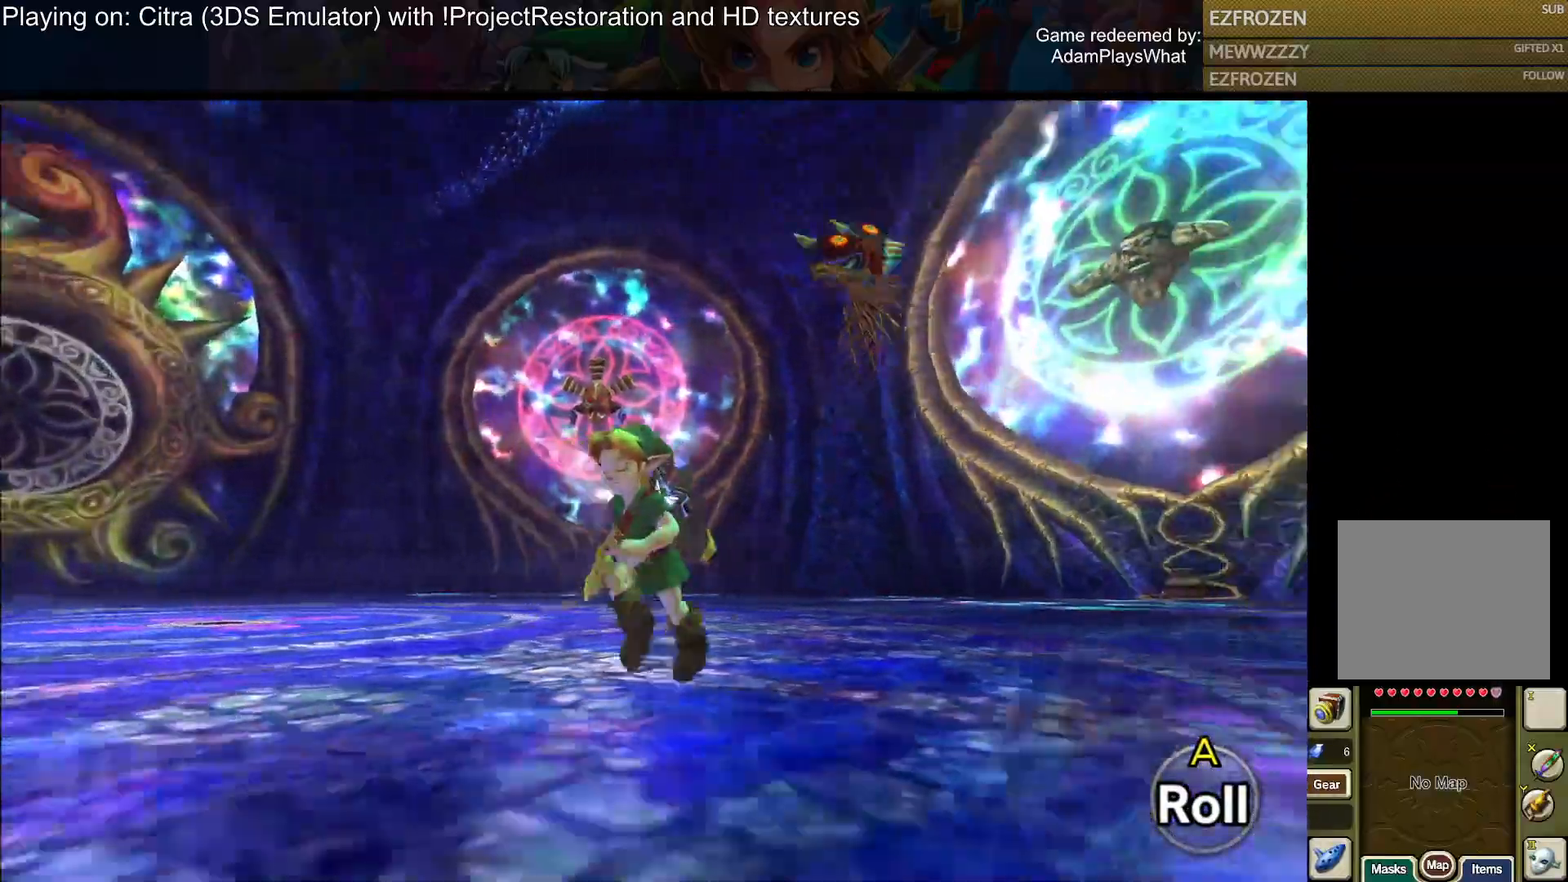
{"buttons": [], "left_stick": "down-left", "right_stick": "down-right", "events": [[317, "right_stick", "down-right"]]}
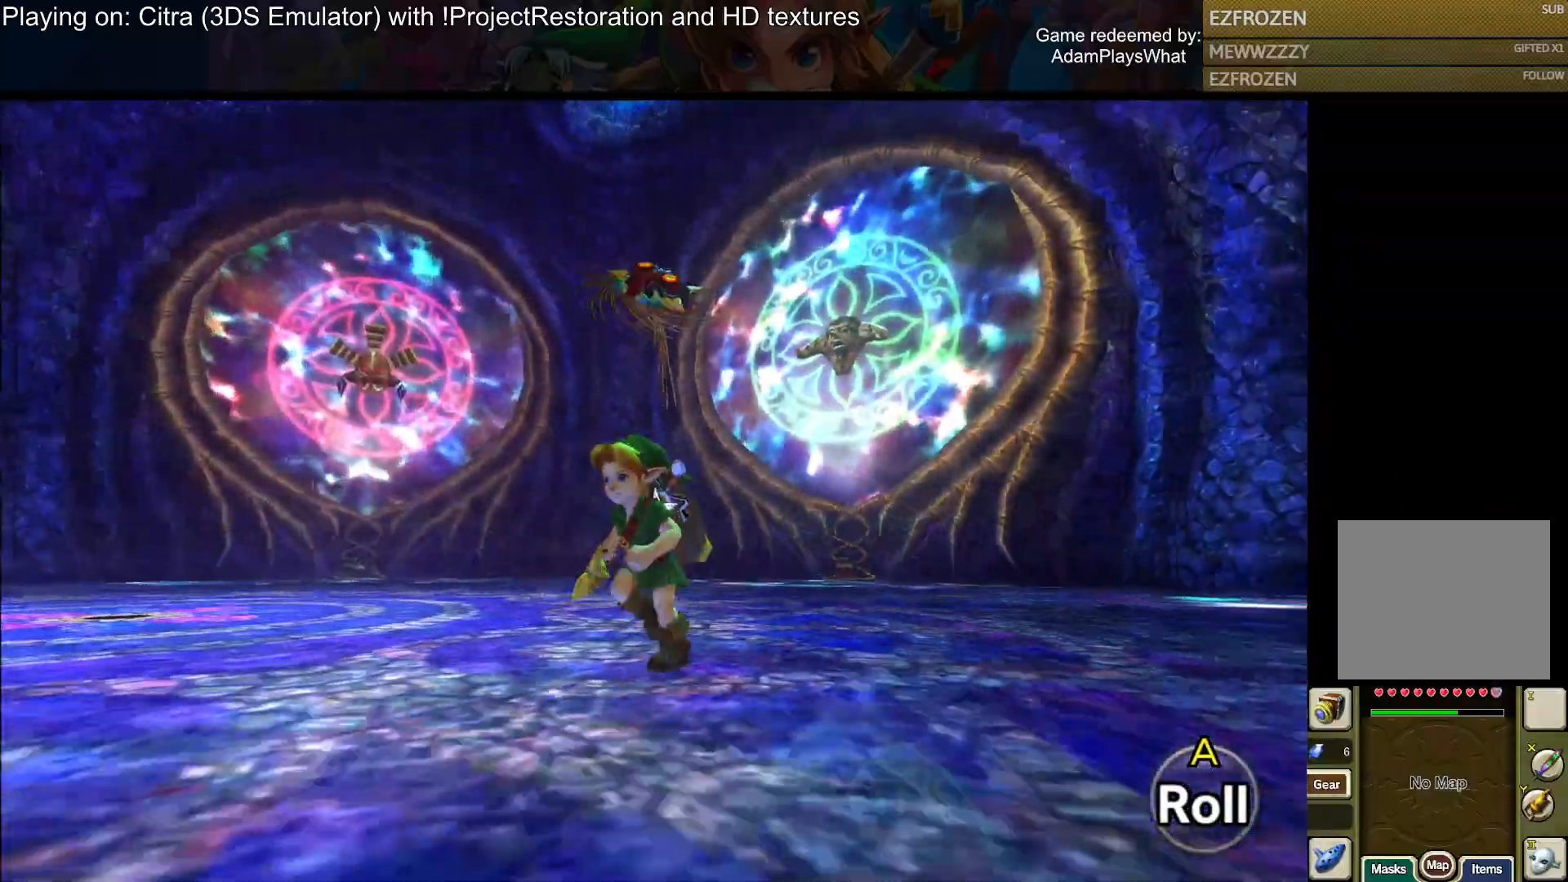
{"buttons": [], "left_stick": "down-left", "right_stick": "center", "events": [[334, "right_stick", "down"], [434, "right_stick", "center"]]}
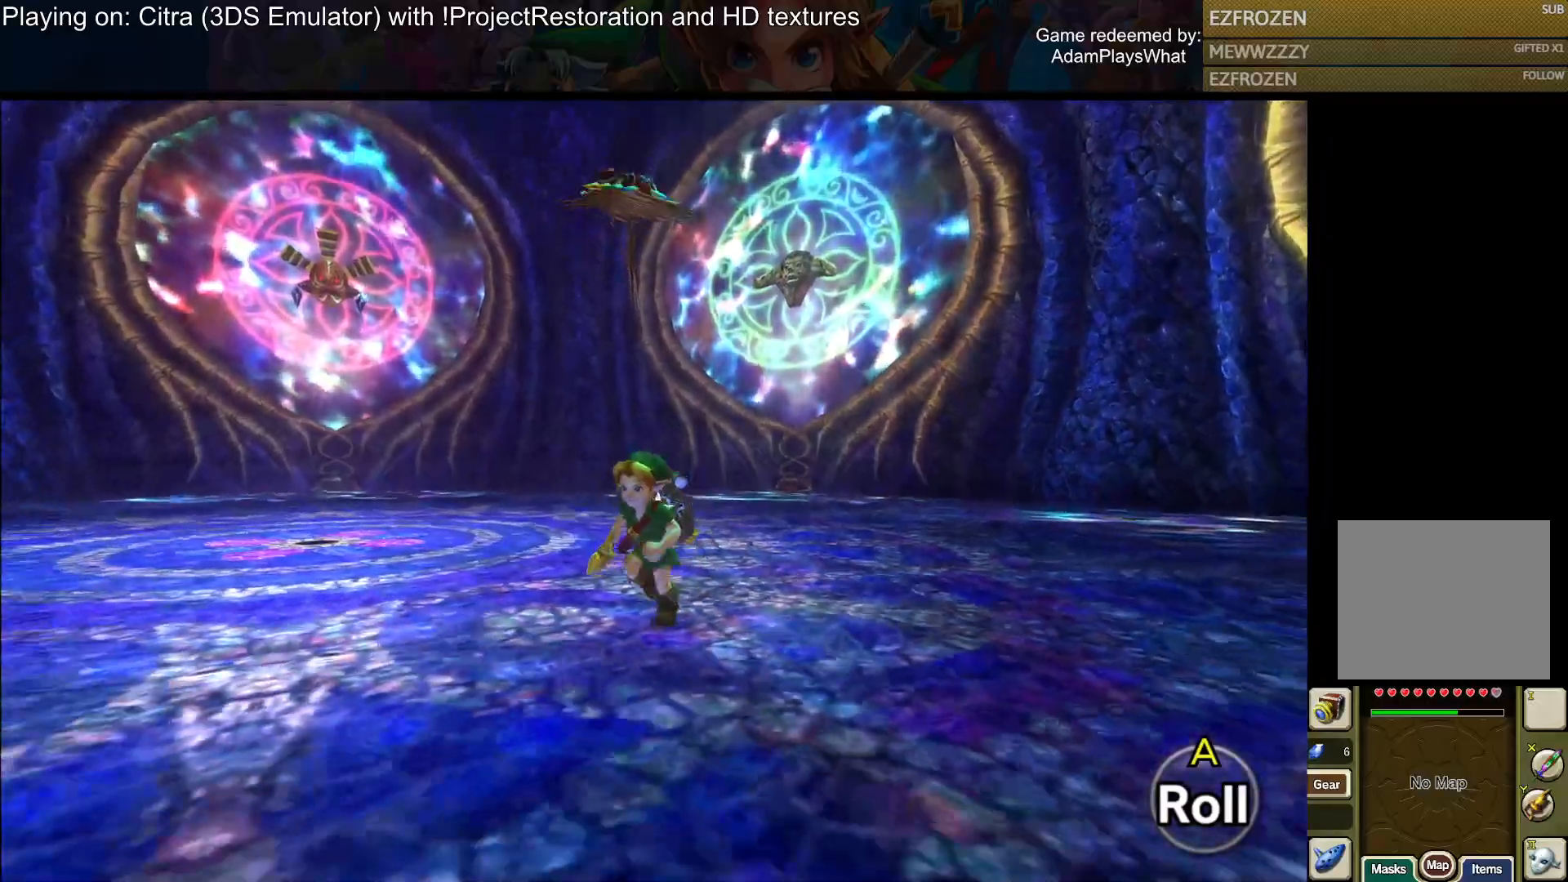
{"buttons": [], "left_stick": "up", "right_stick": "center", "events": [[350, "left_stick", "center"], [450, "left_stick", "up"]]}
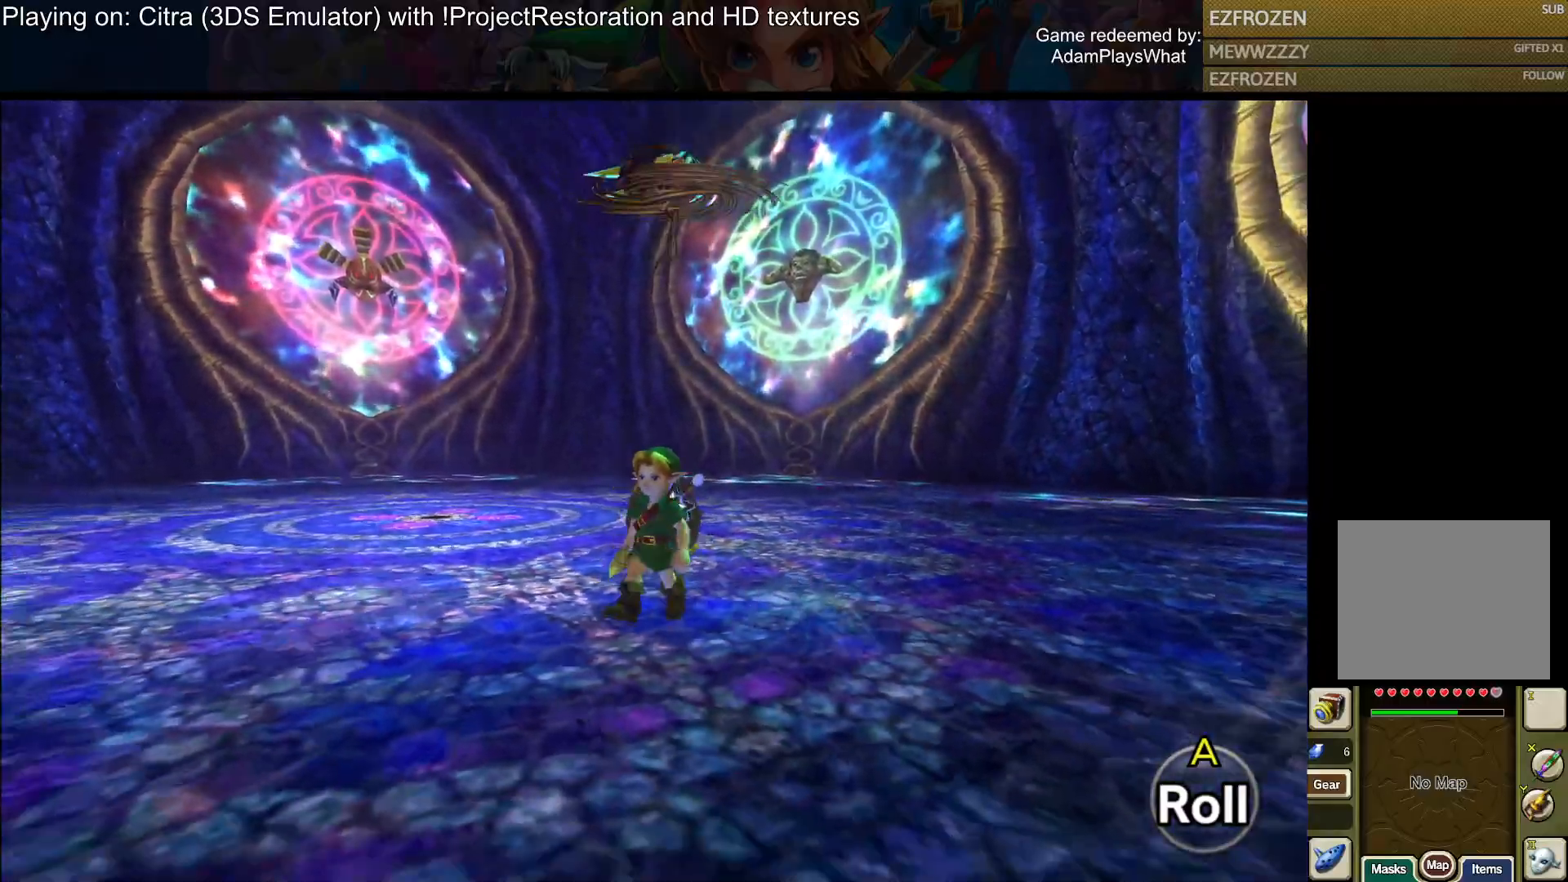
{"buttons": ["R1"], "left_stick": "center", "right_stick": "center", "events": [[200, "R1", "down"], [484, "left_stick", "center"]]}
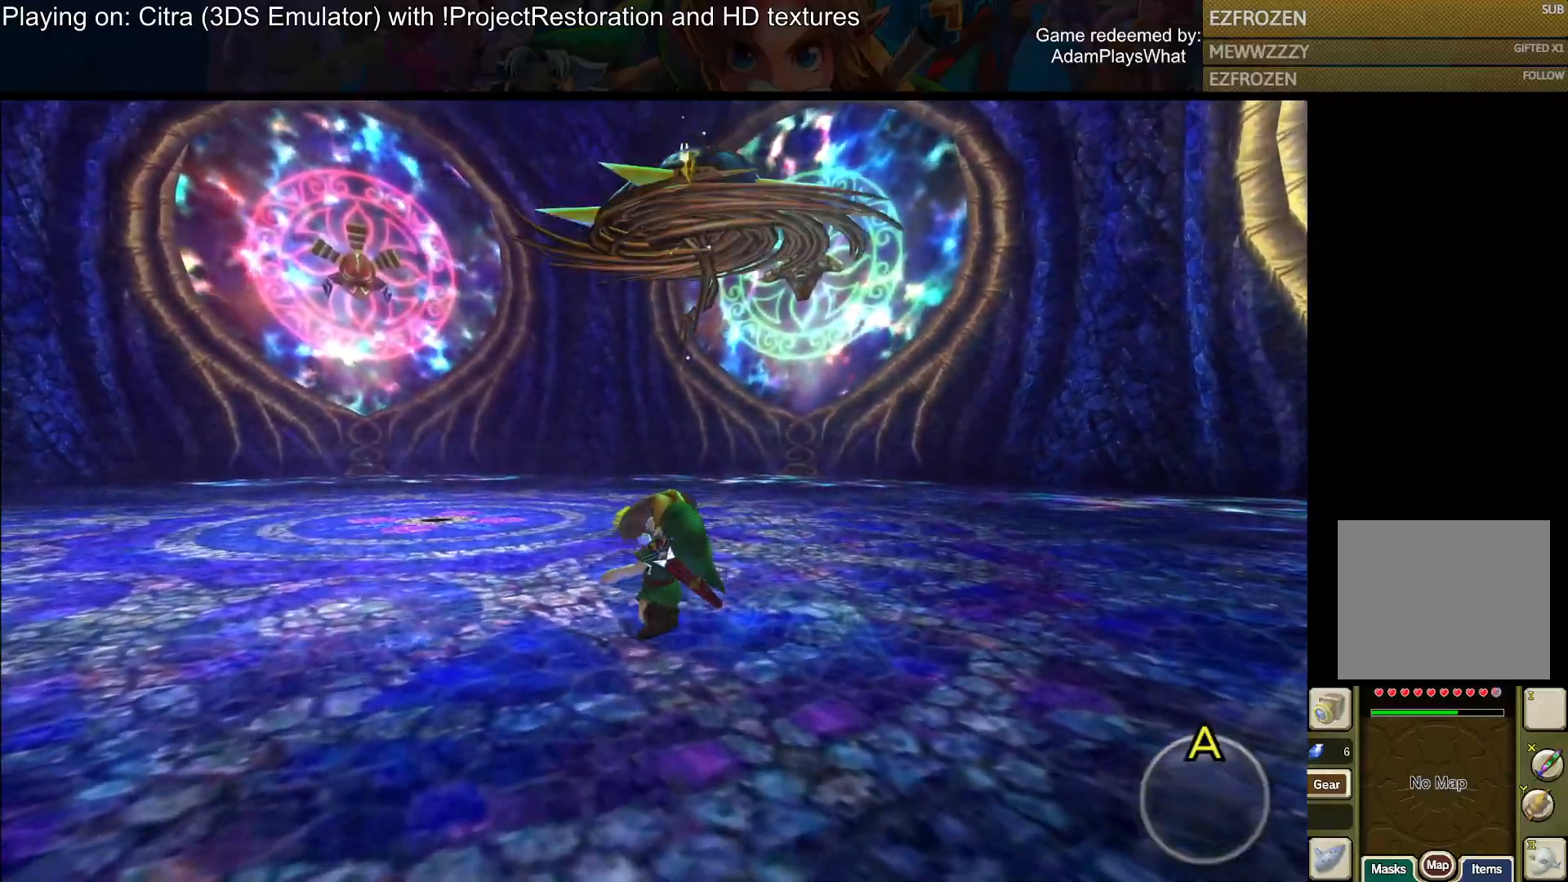
{"buttons": ["R1"], "left_stick": "up-right", "right_stick": "center", "events": [[133, "left_stick", "up-right"]]}
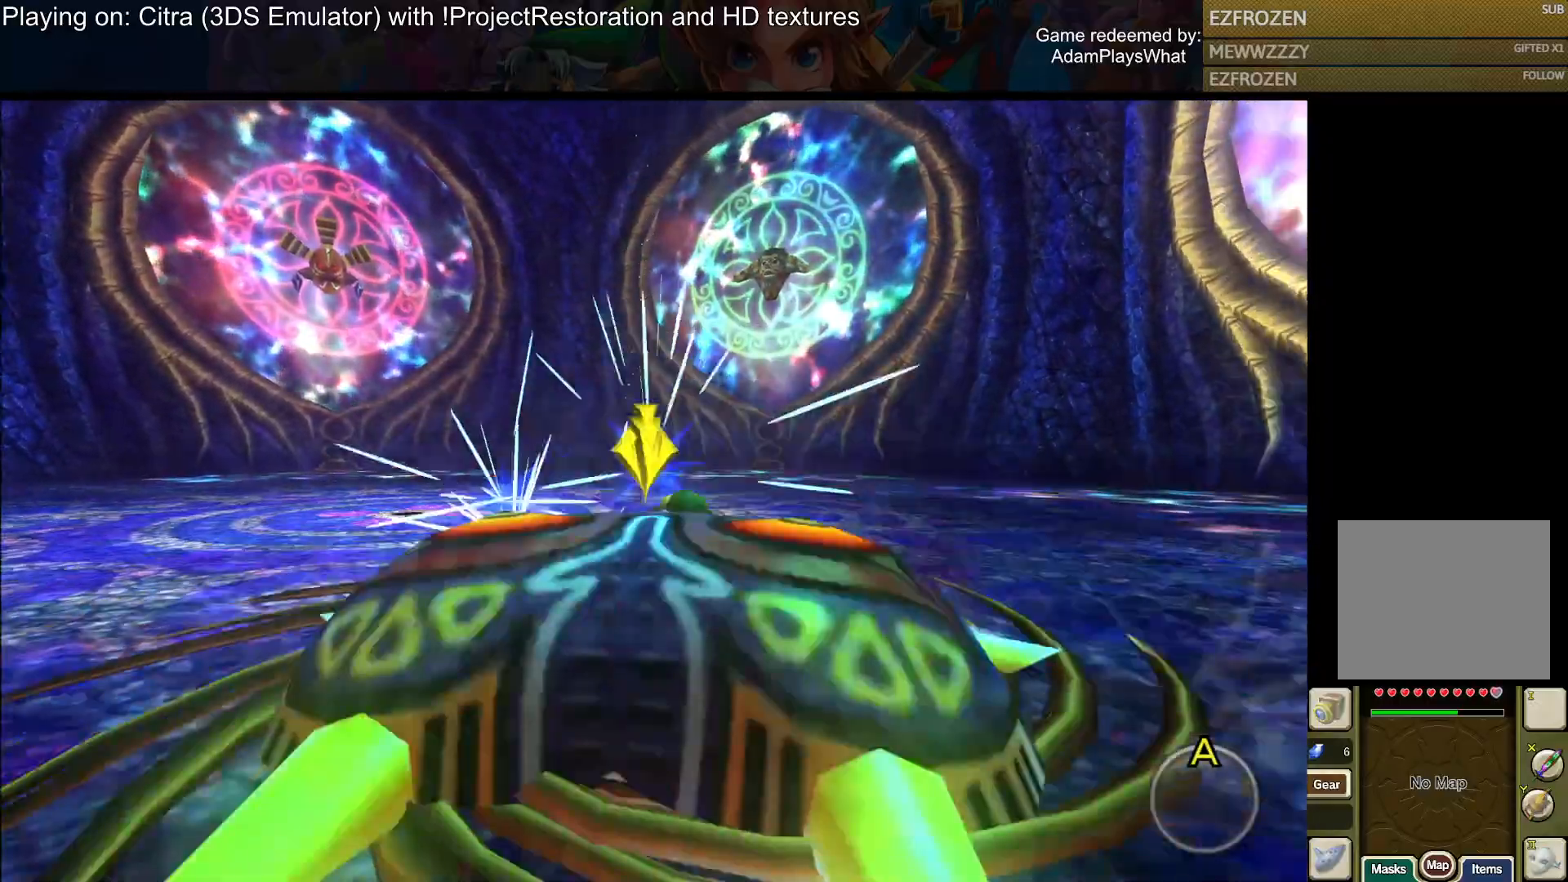
{"buttons": ["R1"], "left_stick": "up-right", "right_stick": "center", "events": []}
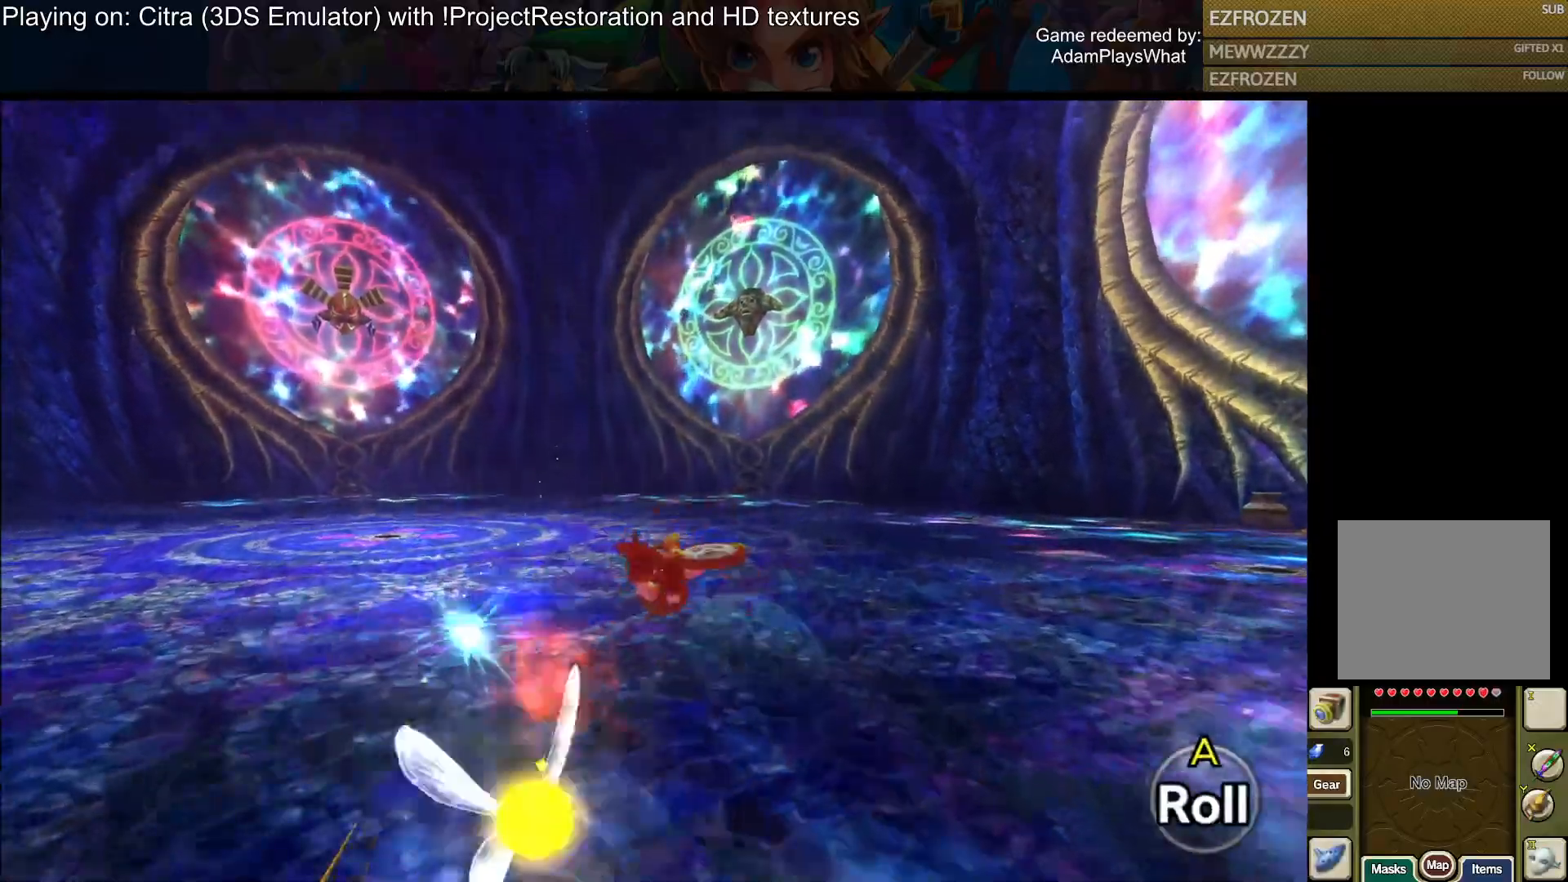
{"buttons": [], "left_stick": "down-right", "right_stick": "left", "events": [[167, "right_stick", "left"], [300, "R1", "up"], [400, "left_stick", "down-right"]]}
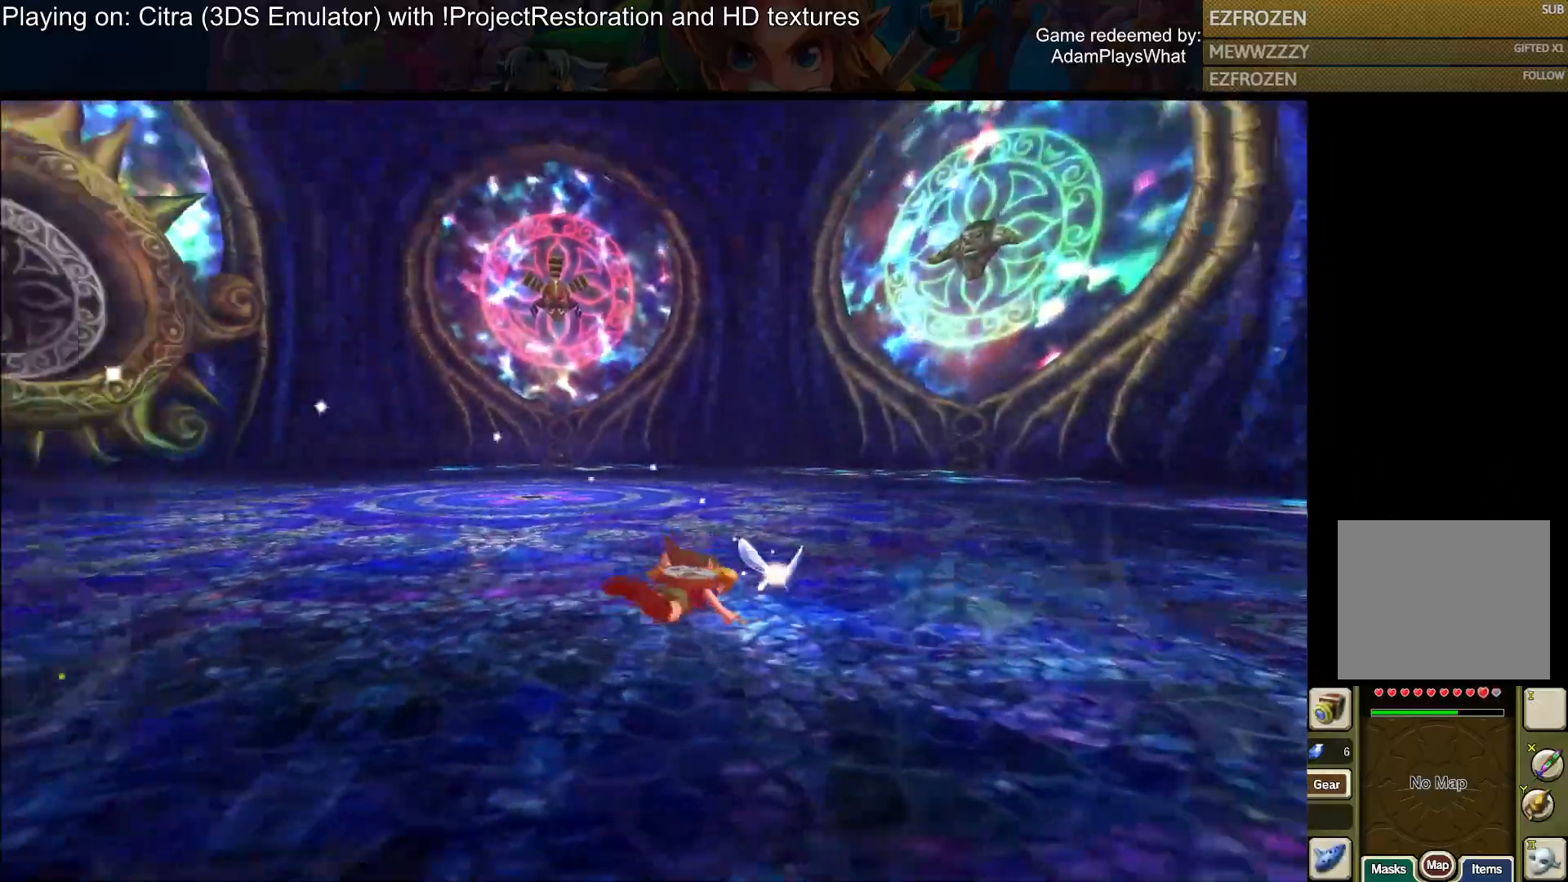
{"buttons": [], "left_stick": "down", "right_stick": "left", "events": [[67, "left_stick", "down"]]}
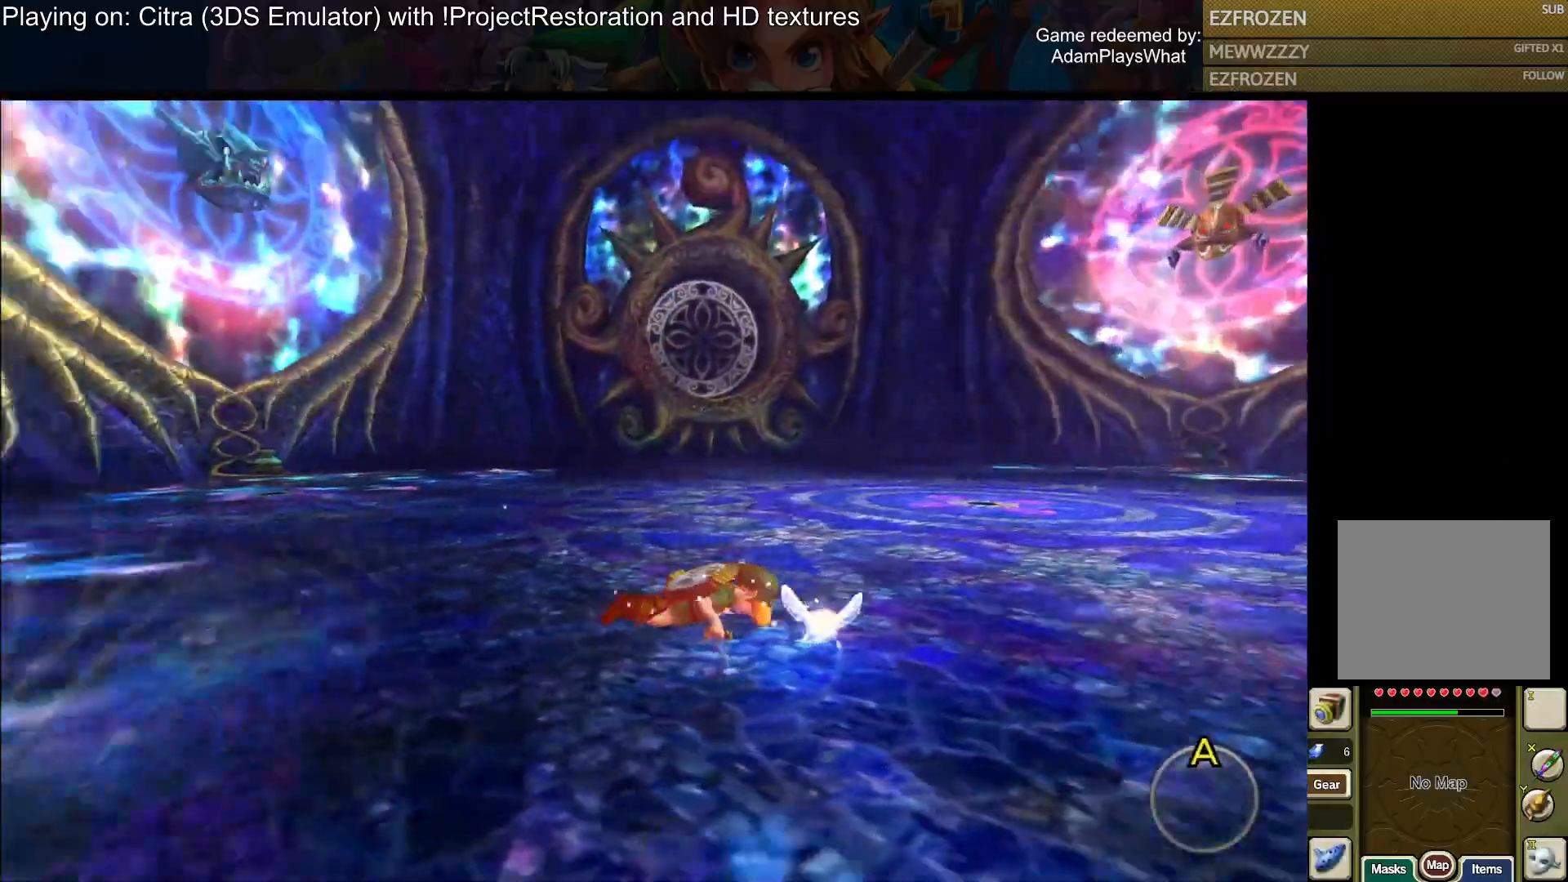
{"buttons": [], "left_stick": "down", "right_stick": "up-left", "events": [[383, "right_stick", "up-left"]]}
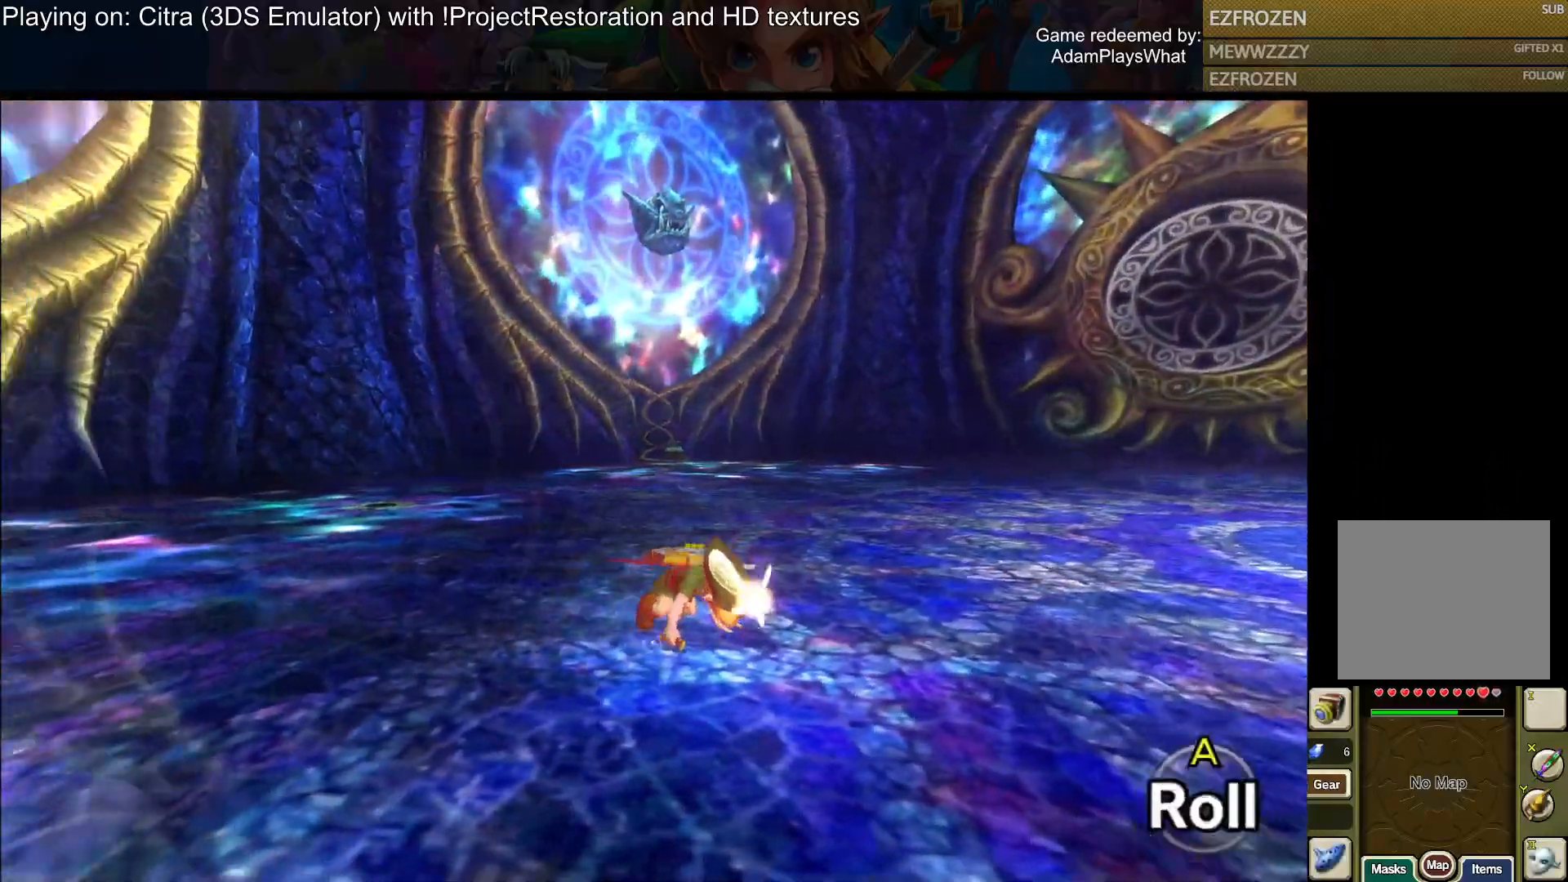
{"buttons": [], "left_stick": "up-right", "right_stick": "center", "events": [[84, "right_stick", "left"], [267, "right_stick", "center"], [301, "left_stick", "down-right"], [484, "left_stick", "up-right"]]}